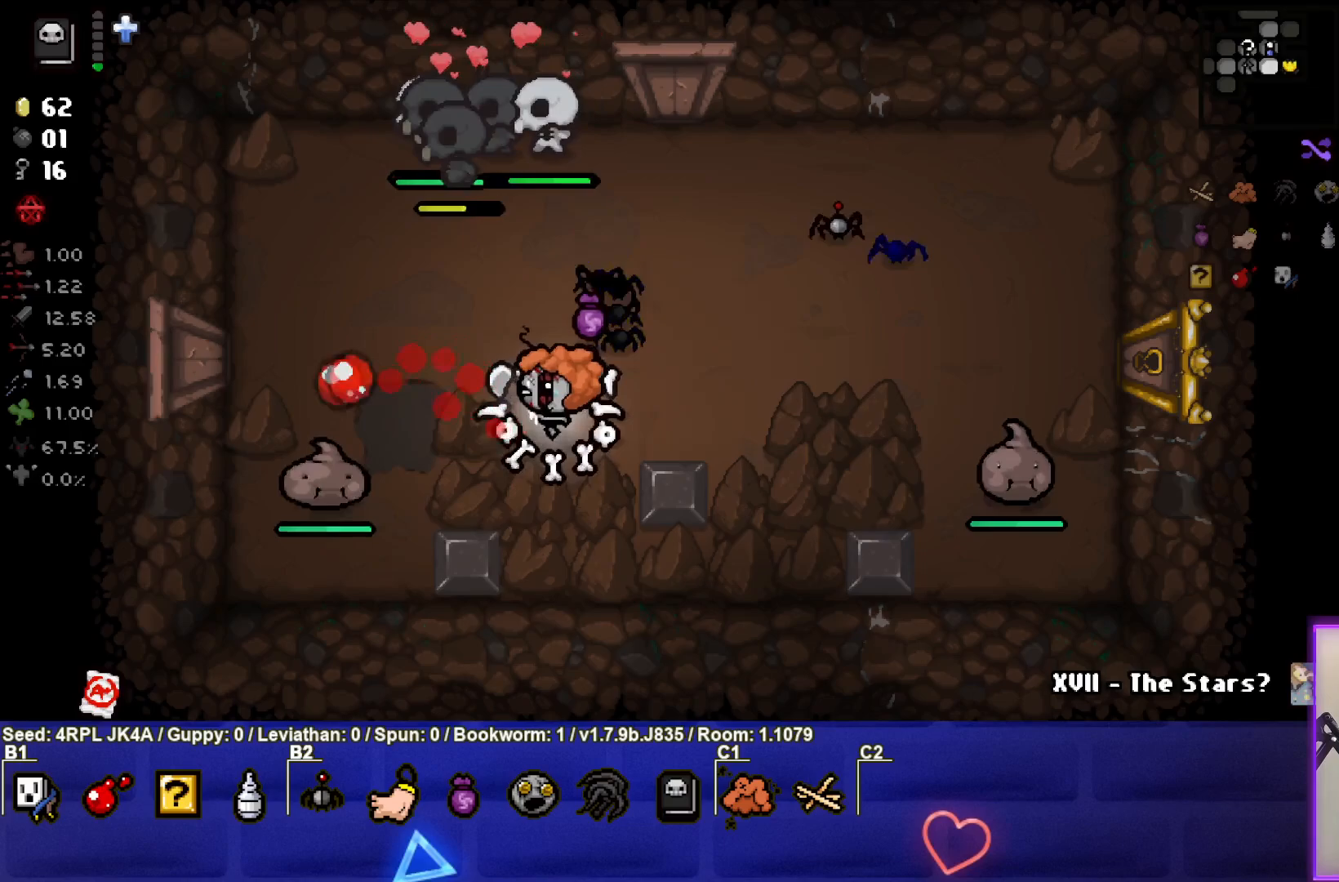
Gameplay with a controller (PlayStation layout); each line is a JSON object with the inputs held at the frame after it. "events" lists button and stick changes between this image and that frame as [ms after this image, input, new state], when the widget could be followed in between.
{"buttons": [], "left_stick": "down-left", "right_stick": "center", "events": [[33, "SQUARE", "down"], [33, "left_stick", "down-left"], [150, "SQUARE", "up"], [183, "left_stick", "right"], [217, "SQUARE", "down"], [333, "SQUARE", "up"], [367, "left_stick", "down-left"]]}
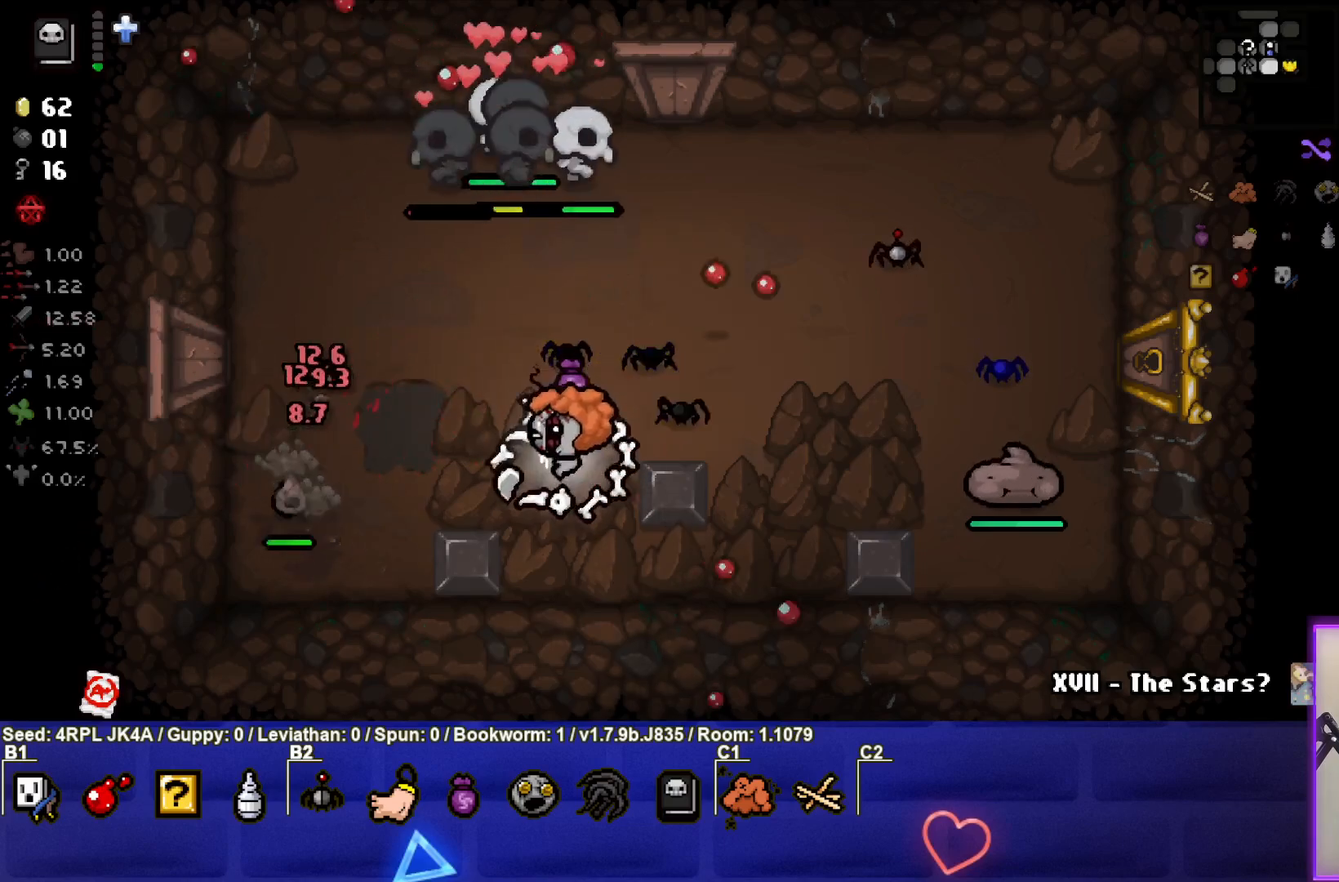
{"buttons": ["SQUARE"], "left_stick": "right", "right_stick": "center", "events": [[17, "left_stick", "center"], [83, "left_stick", "left"], [117, "SQUARE", "down"], [250, "SQUARE", "up"], [317, "SQUARE", "down"], [317, "left_stick", "center"], [417, "left_stick", "right"], [450, "SQUARE", "up"], [500, "SQUARE", "down"]]}
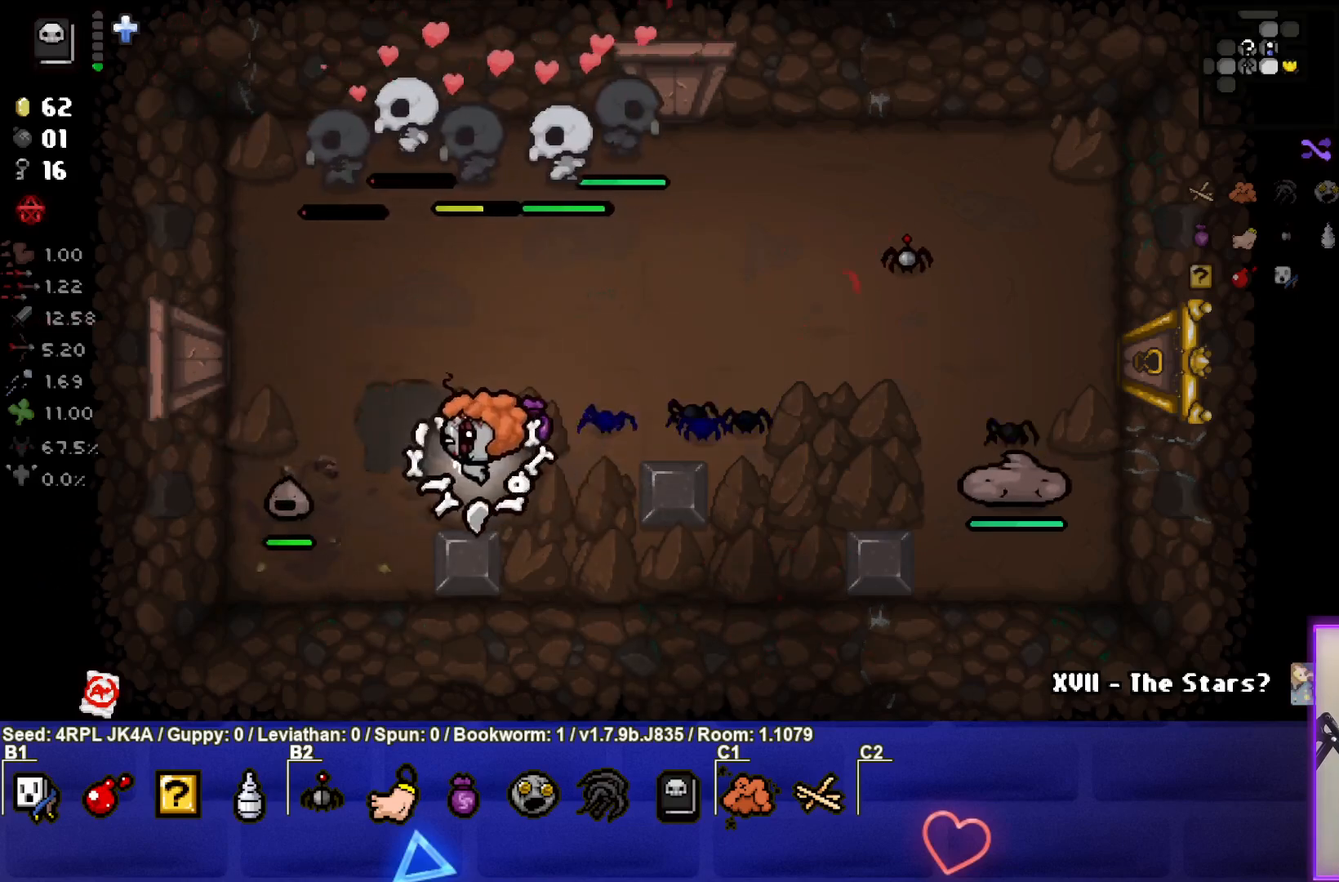
{"buttons": [], "left_stick": "right", "right_stick": "center", "events": [[117, "SQUARE", "up"], [150, "left_stick", "center"], [183, "SQUARE", "down"], [217, "left_stick", "down-left"], [300, "SQUARE", "up"], [367, "SQUARE", "down"], [383, "left_stick", "right"], [483, "SQUARE", "up"]]}
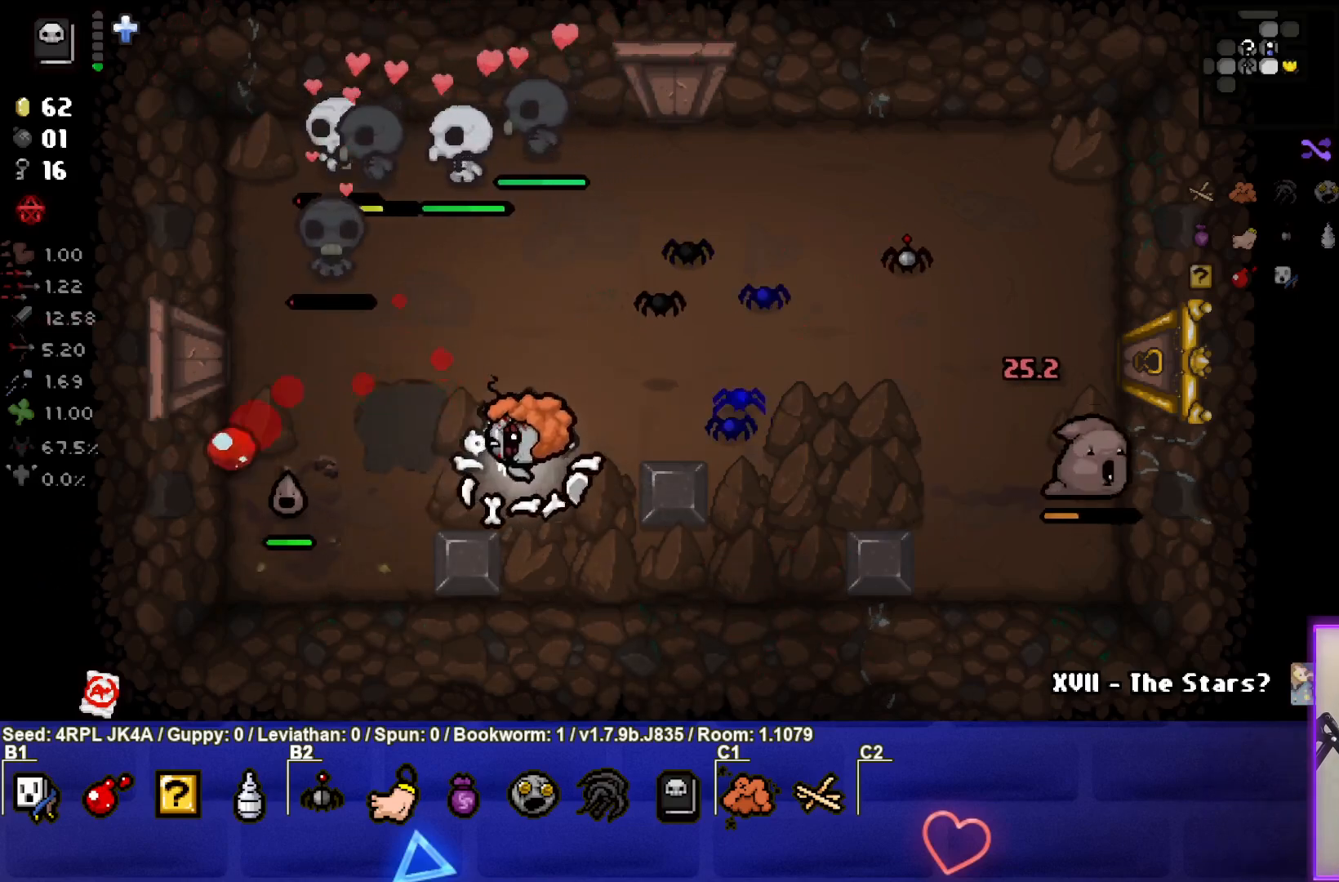
{"buttons": [], "left_stick": "down-right", "right_stick": "center", "events": [[50, "left_stick", "center"], [333, "left_stick", "down-right"]]}
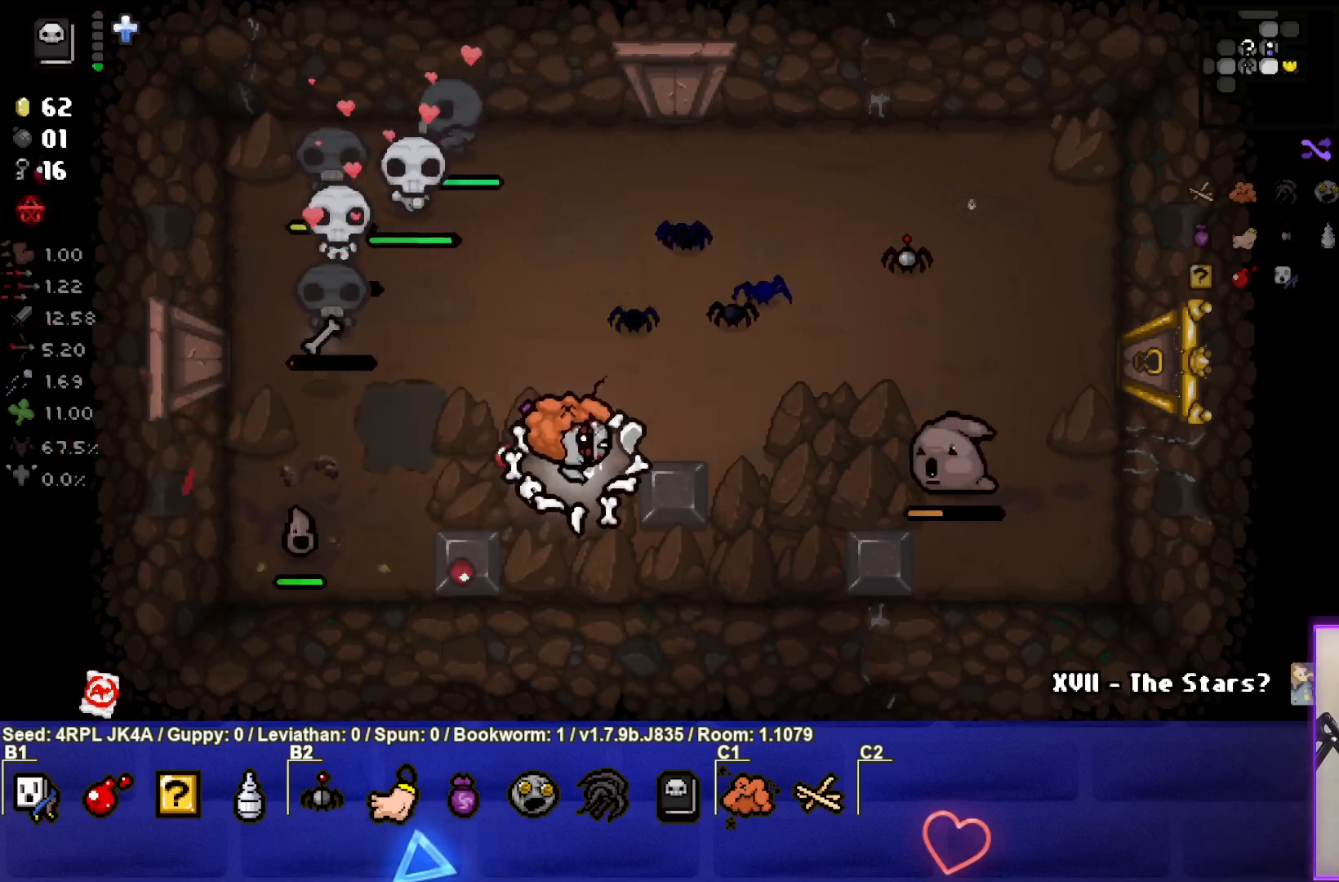
{"buttons": [], "left_stick": "center", "right_stick": "center", "events": [[133, "left_stick", "left"], [317, "SQUARE", "down"], [367, "left_stick", "center"], [450, "SQUARE", "up"]]}
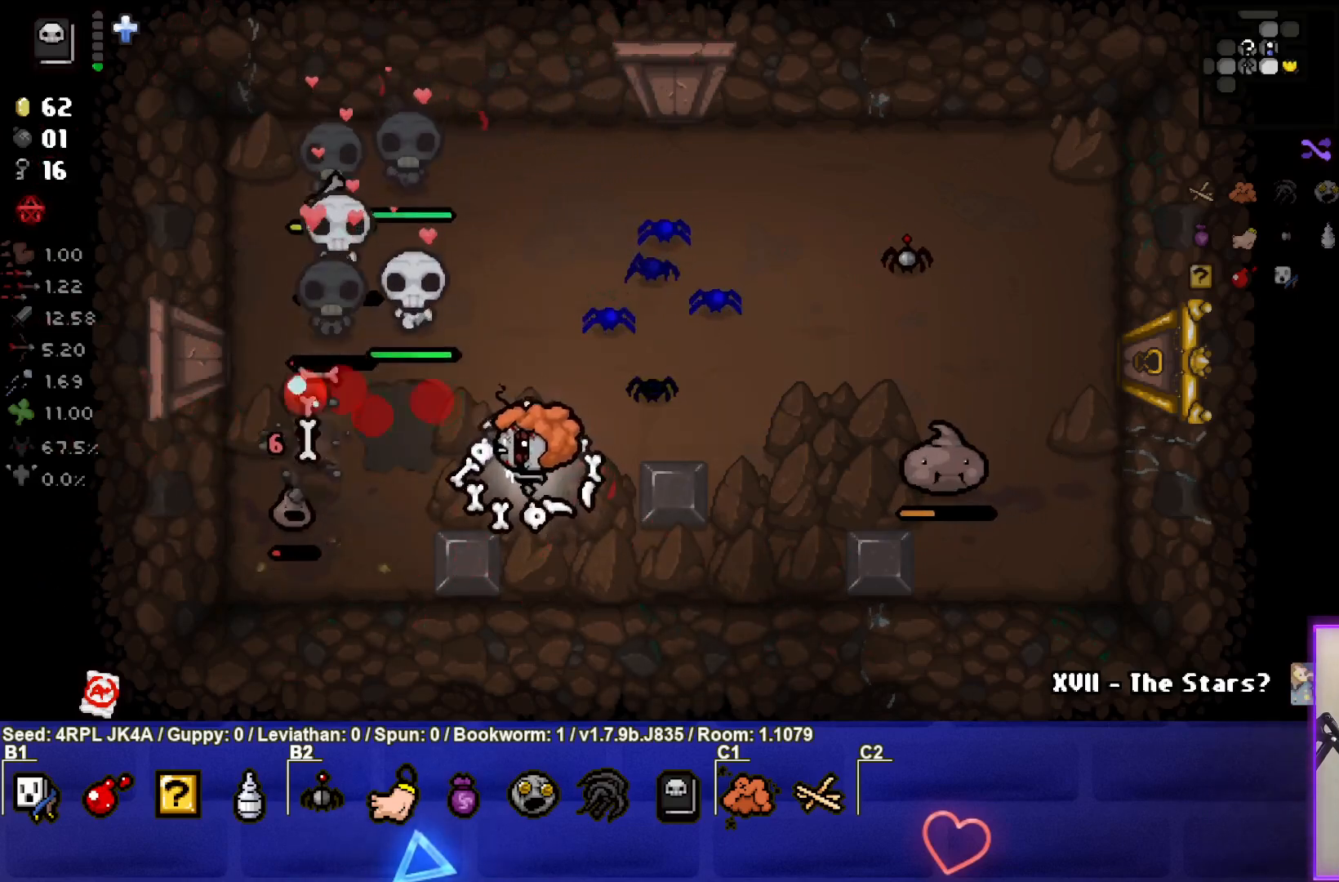
{"buttons": [], "left_stick": "right", "right_stick": "center", "events": [[33, "SQUARE", "down"], [67, "left_stick", "left"], [133, "SQUARE", "up"], [150, "left_stick", "center"], [200, "left_stick", "up-right"], [400, "left_stick", "center"], [483, "left_stick", "right"]]}
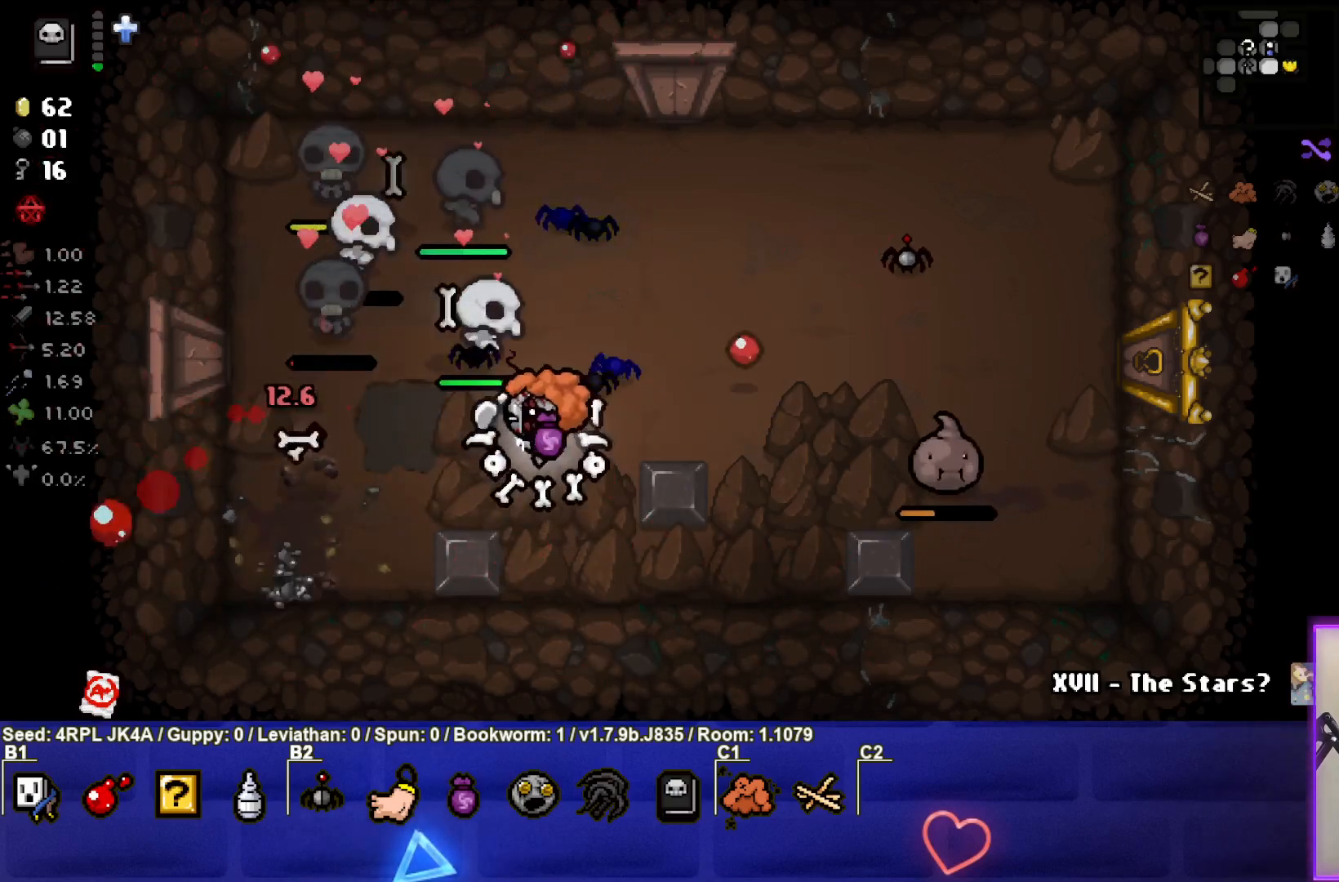
{"buttons": ["CIRCLE"], "left_stick": "right", "right_stick": "center", "events": [[150, "CIRCLE", "down"], [283, "CIRCLE", "up"], [333, "CIRCLE", "down"], [333, "left_stick", "center"], [433, "left_stick", "right"], [450, "CIRCLE", "up"], [500, "CIRCLE", "down"]]}
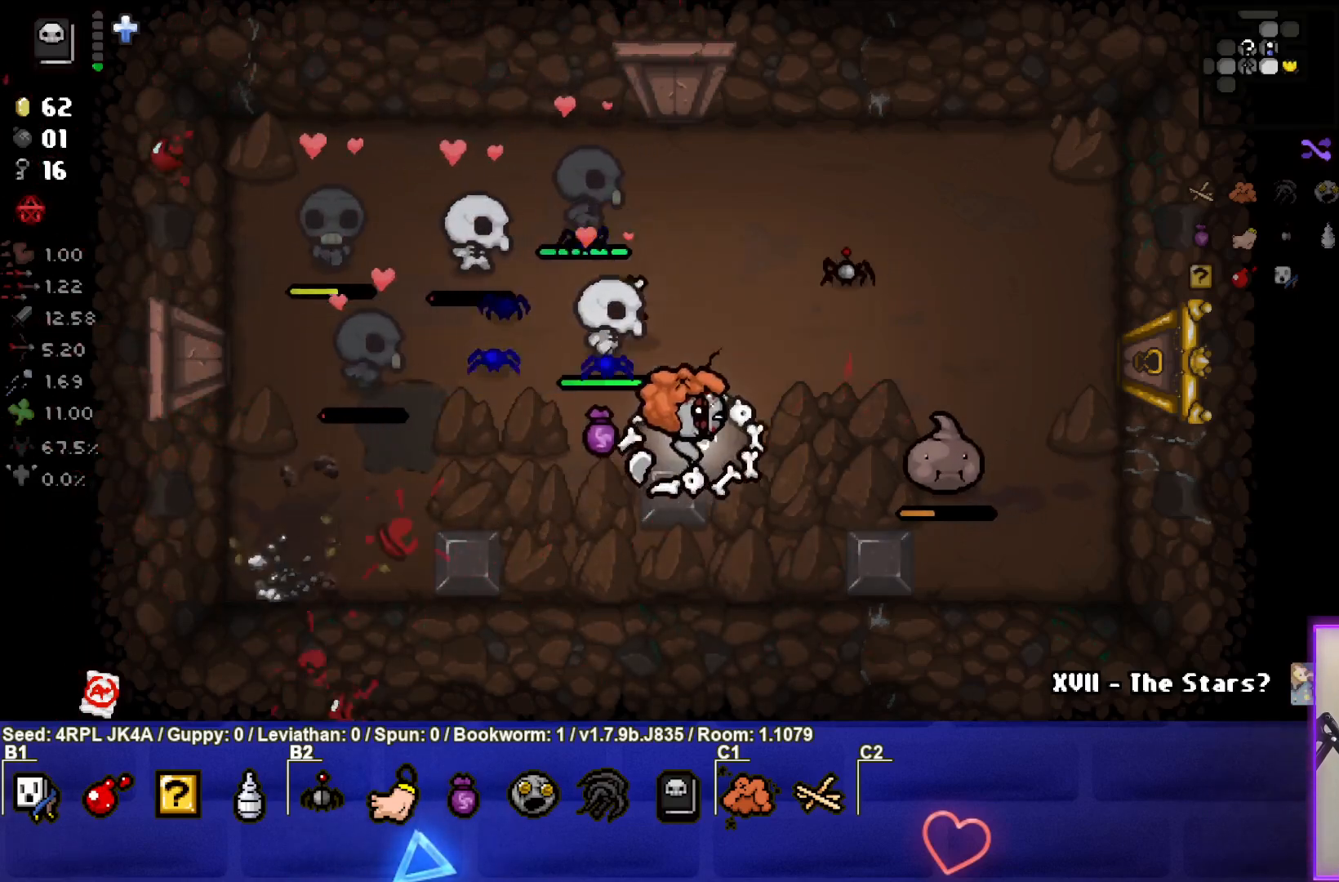
{"buttons": ["CIRCLE"], "left_stick": "right", "right_stick": "center", "events": [[83, "left_stick", "center"], [100, "CIRCLE", "up"], [150, "CIRCLE", "down"], [233, "CIRCLE", "up"], [317, "CIRCLE", "down"], [317, "left_stick", "down"], [400, "left_stick", "right"], [417, "CIRCLE", "up"], [467, "CIRCLE", "down"]]}
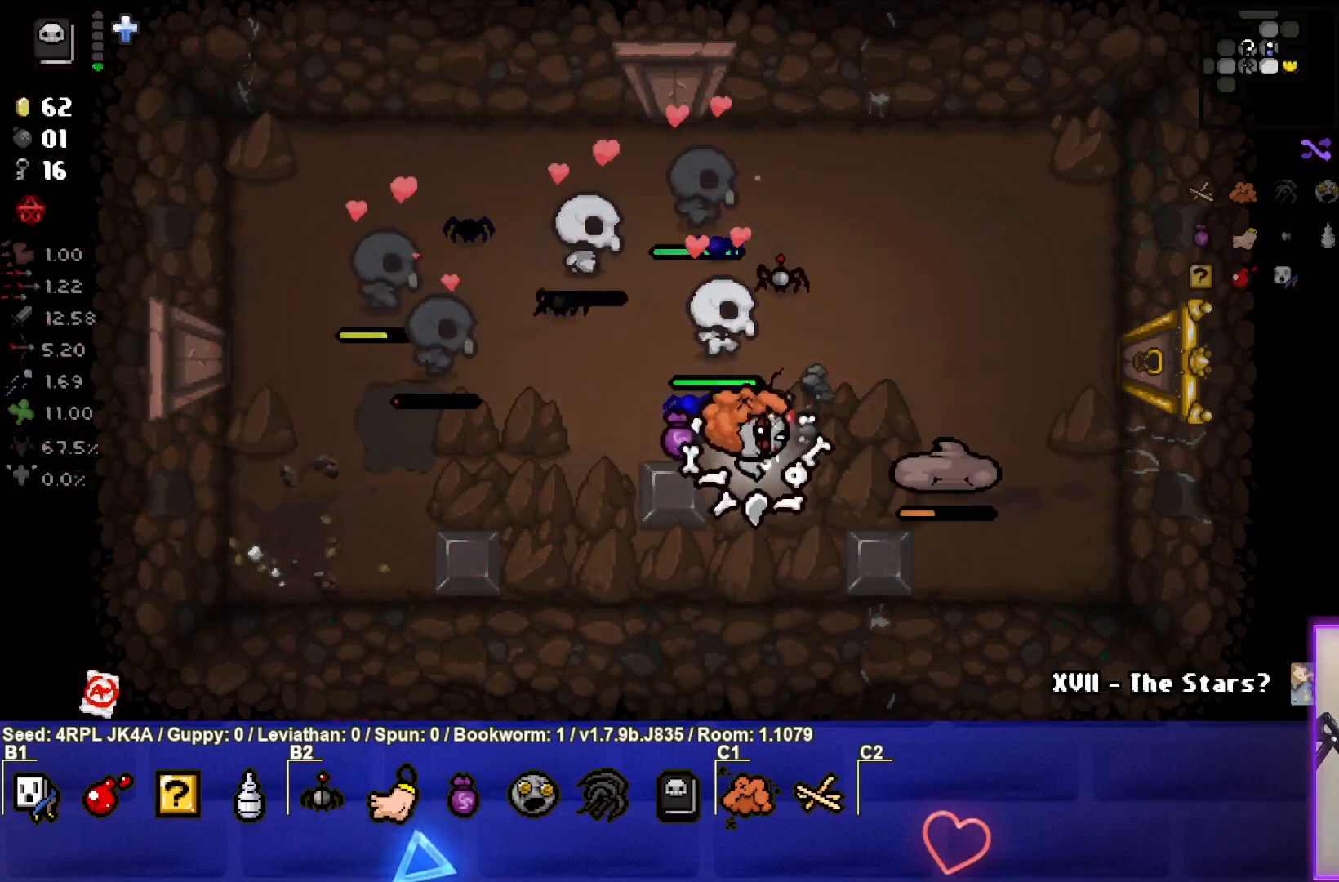
{"buttons": ["CIRCLE"], "left_stick": "center", "right_stick": "center", "events": [[67, "CIRCLE", "up"], [117, "left_stick", "center"], [133, "CIRCLE", "down"], [250, "CIRCLE", "up"], [283, "left_stick", "left"], [300, "CIRCLE", "down"], [400, "CIRCLE", "up"], [433, "left_stick", "center"], [467, "CIRCLE", "down"]]}
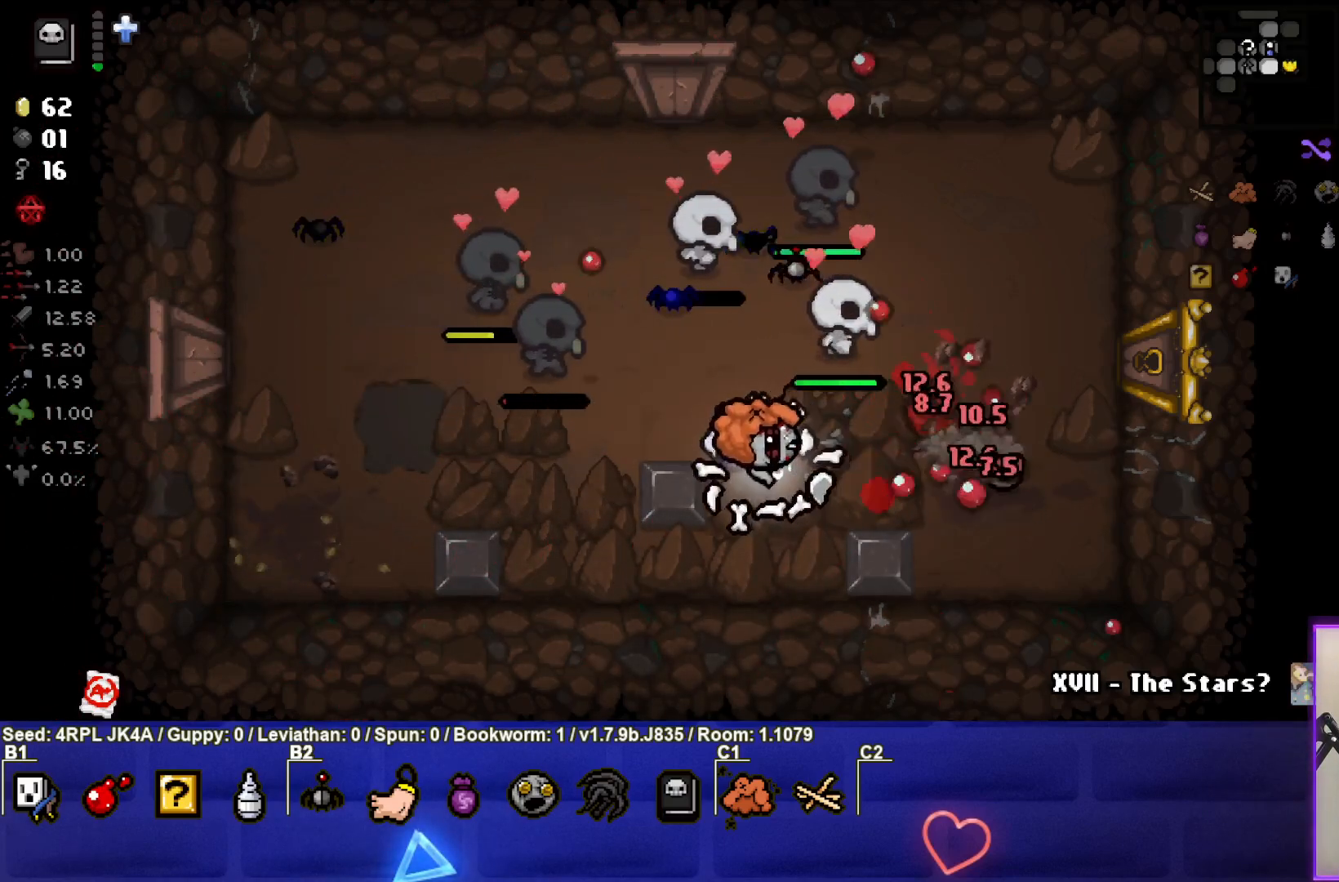
{"buttons": [], "left_stick": "up-right", "right_stick": "center", "events": [[83, "CIRCLE", "up"], [317, "left_stick", "up"], [367, "left_stick", "up-right"]]}
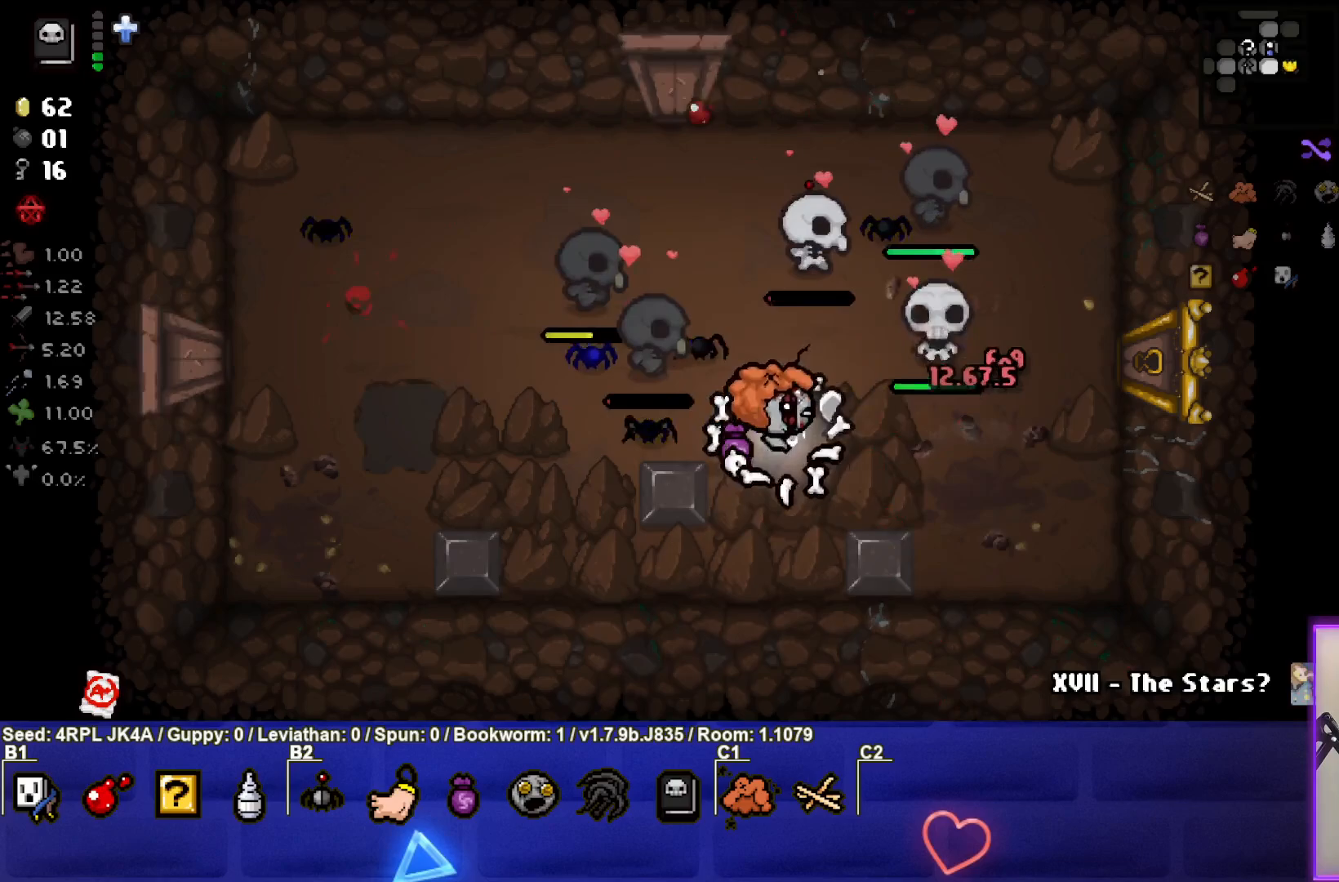
{"buttons": [], "left_stick": "right", "right_stick": "center", "events": [[467, "left_stick", "right"]]}
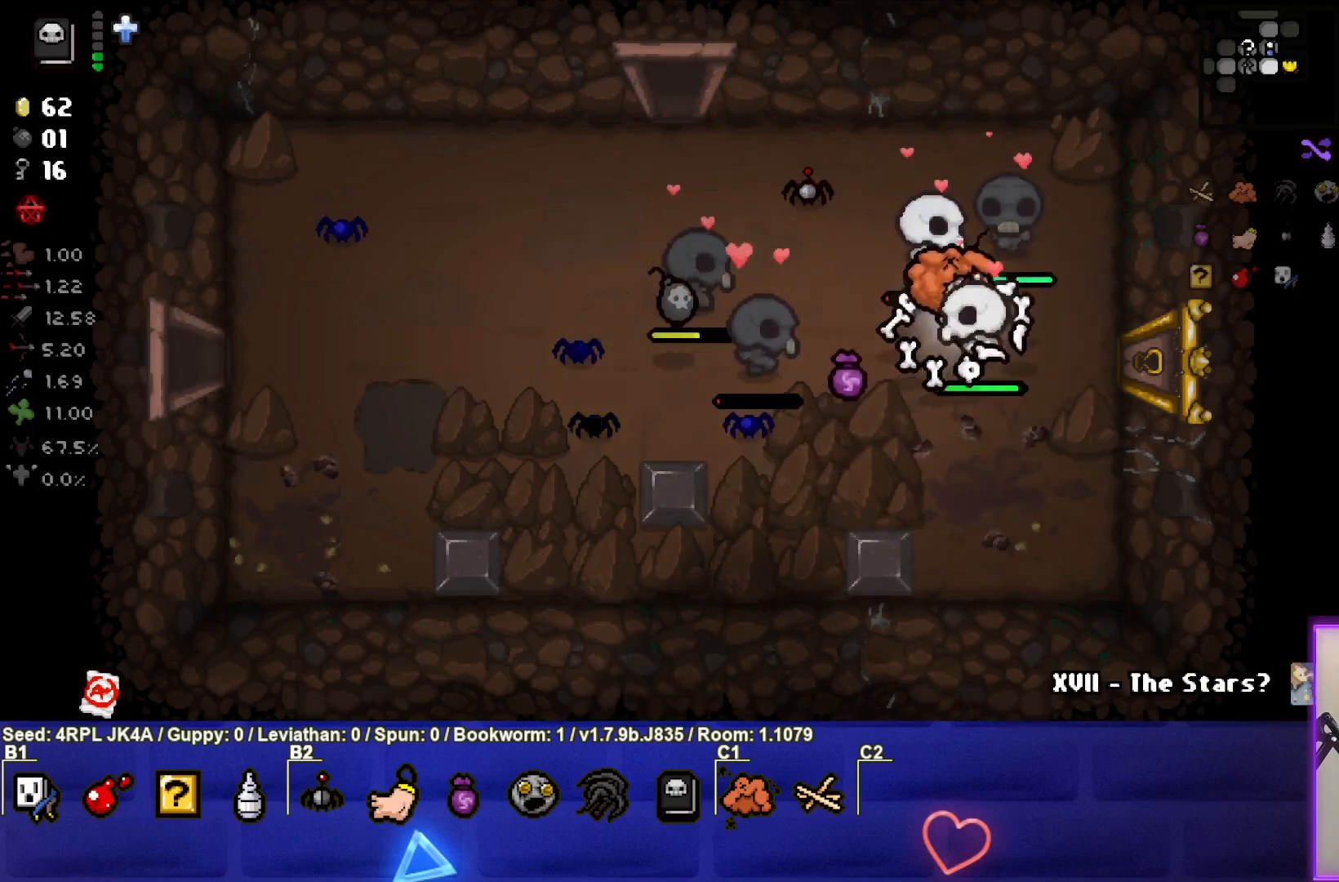
{"buttons": [], "left_stick": "right", "right_stick": "center", "events": []}
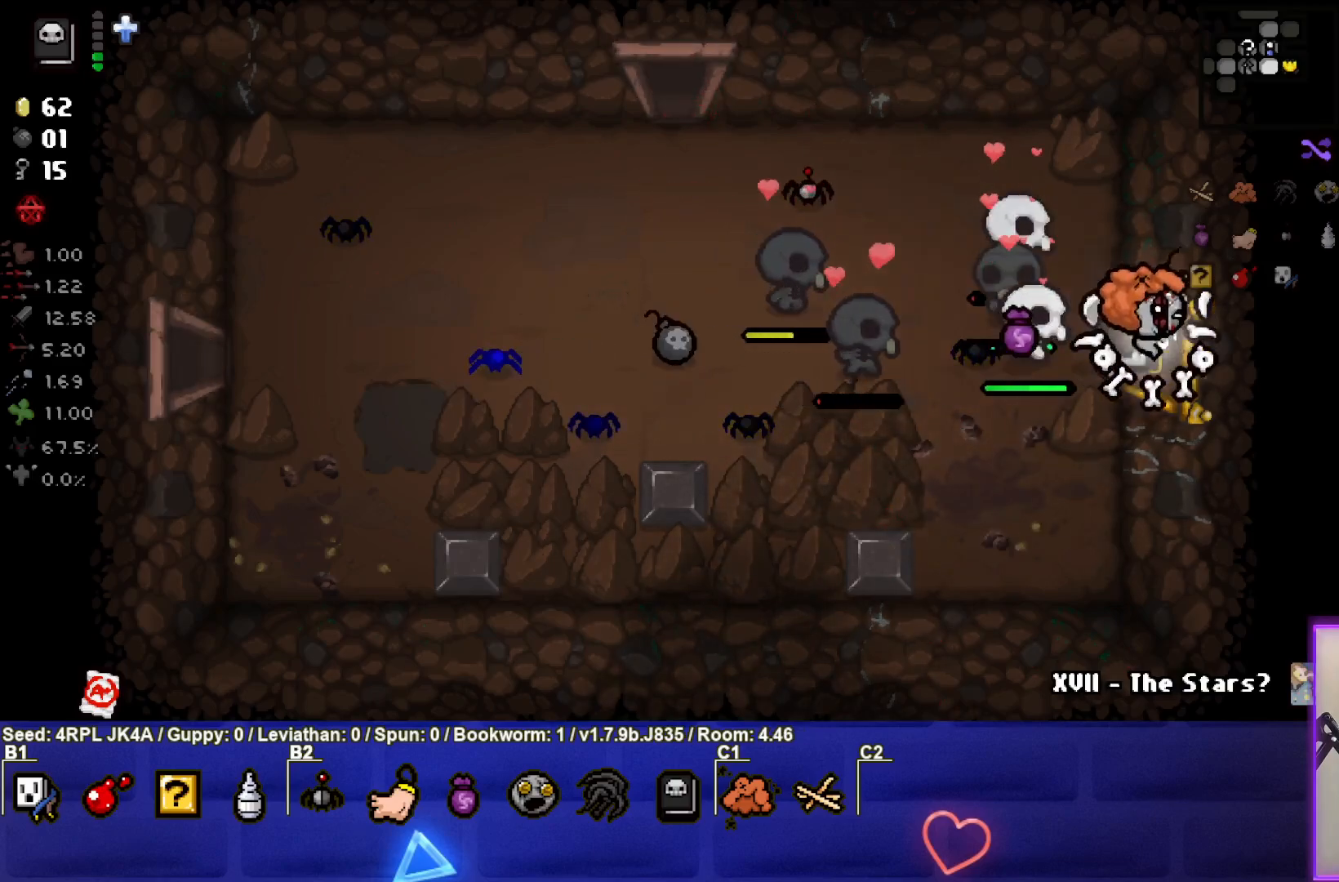
{"buttons": [], "left_stick": "center", "right_stick": "center", "events": [[83, "left_stick", "center"]]}
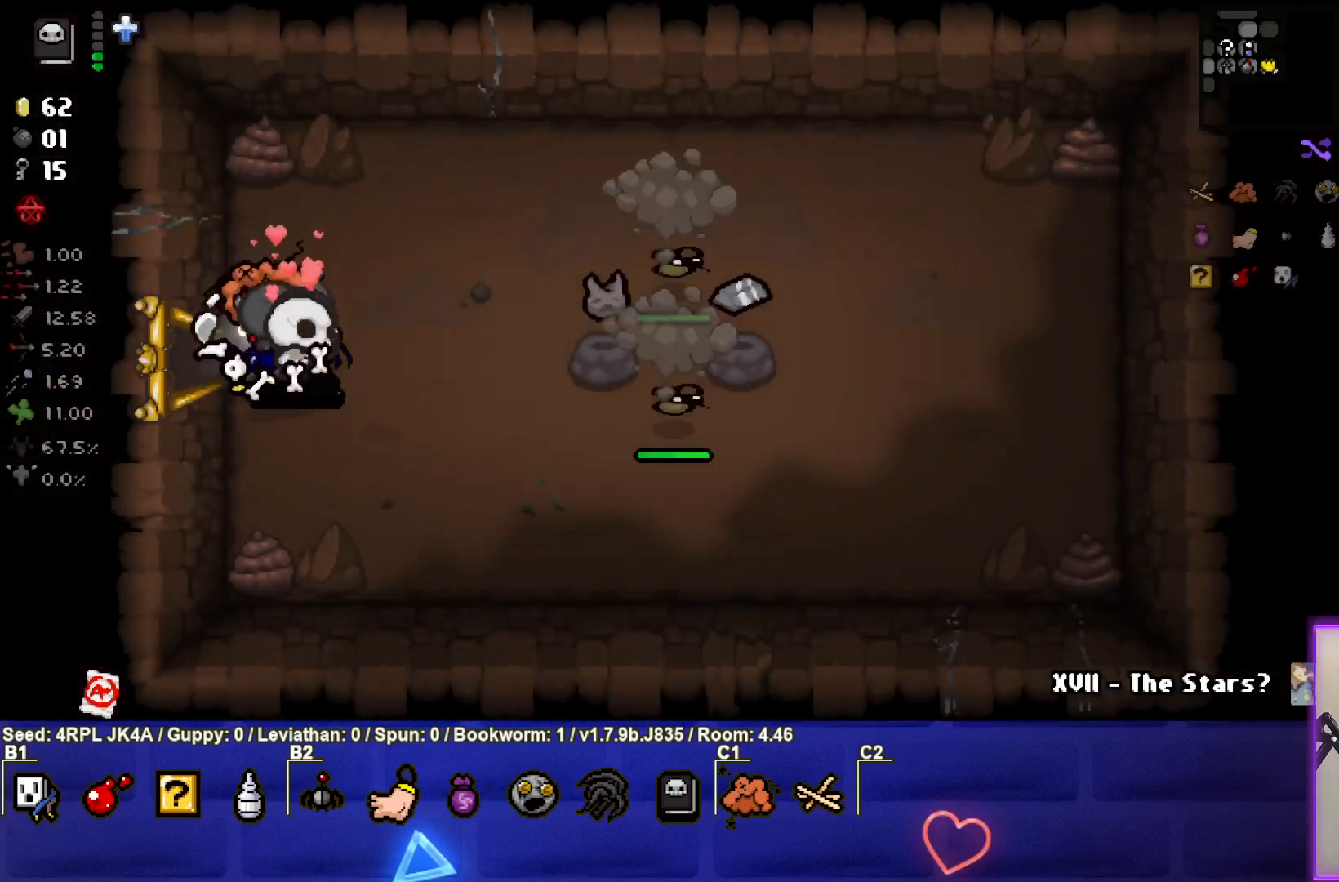
{"buttons": ["CIRCLE"], "left_stick": "down-right", "right_stick": "center", "events": [[33, "left_stick", "right"], [283, "left_stick", "down-right"], [467, "CIRCLE", "down"]]}
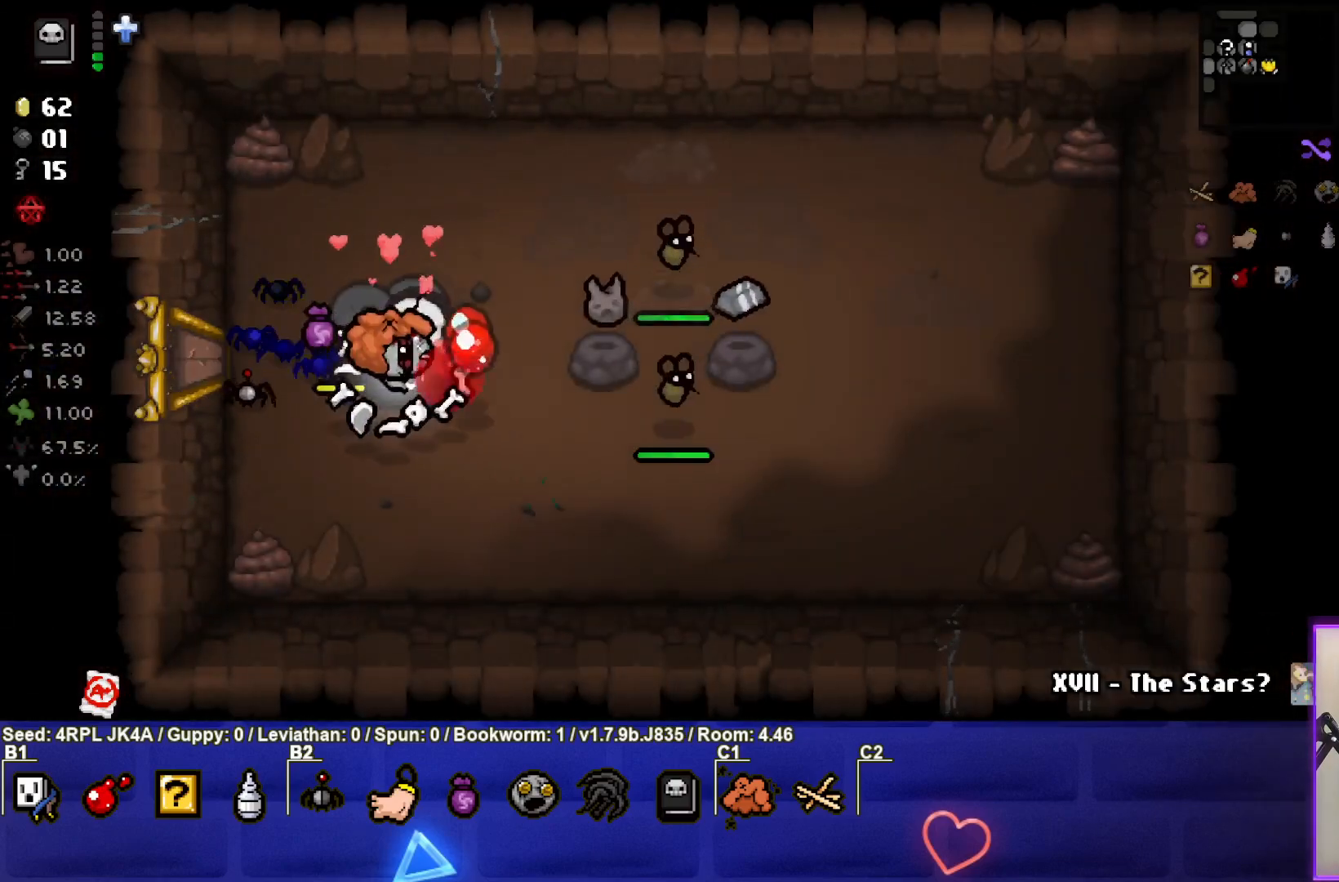
{"buttons": [], "left_stick": "center", "right_stick": "center", "events": [[33, "left_stick", "center"], [83, "left_stick", "up"], [100, "CIRCLE", "up"], [133, "CIRCLE", "down"], [267, "CIRCLE", "up"], [350, "CIRCLE", "down"], [367, "left_stick", "center"], [467, "CIRCLE", "up"]]}
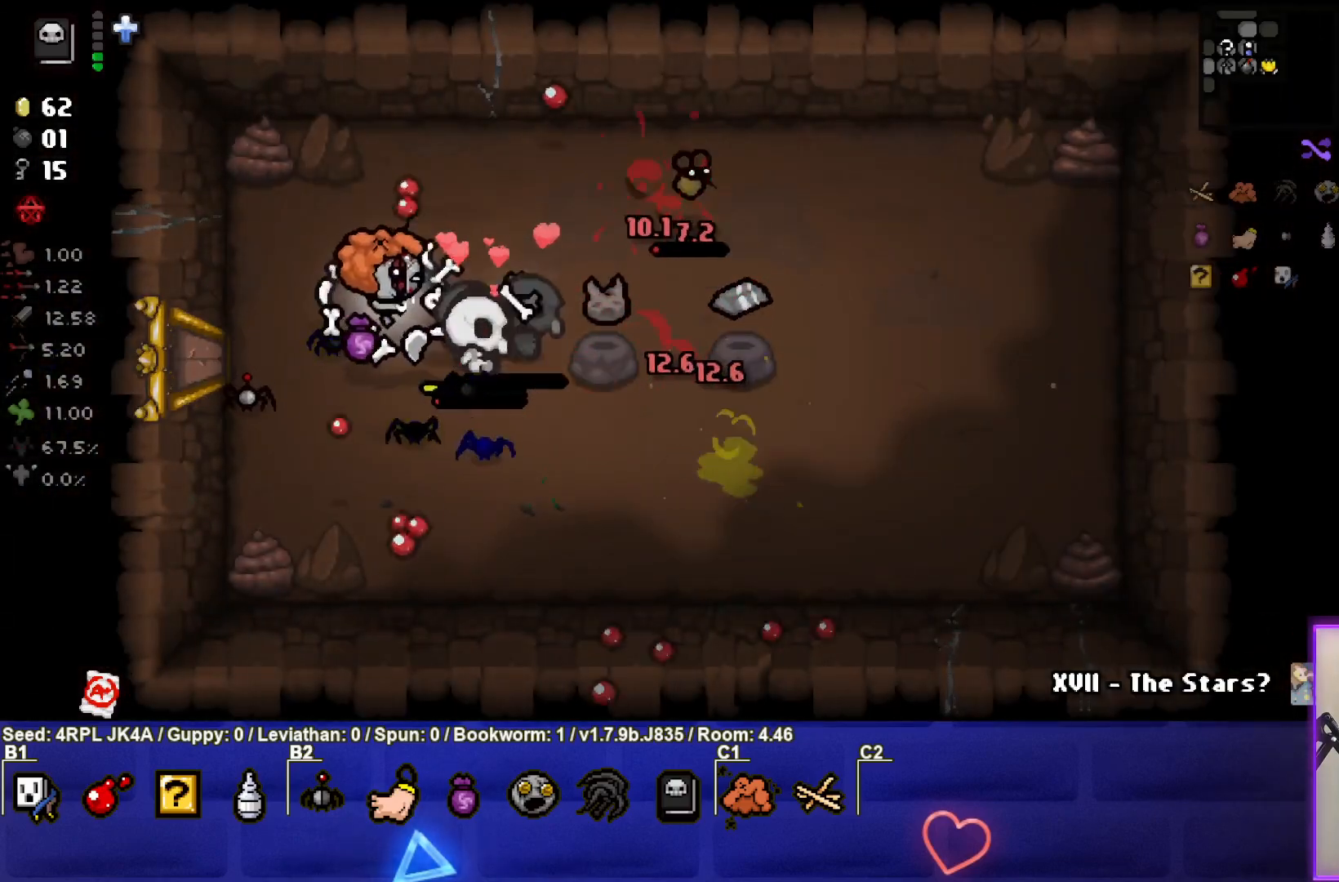
{"buttons": [], "left_stick": "down-right", "right_stick": "center", "events": [[50, "CIRCLE", "down"], [117, "left_stick", "down-right"], [133, "CIRCLE", "up"]]}
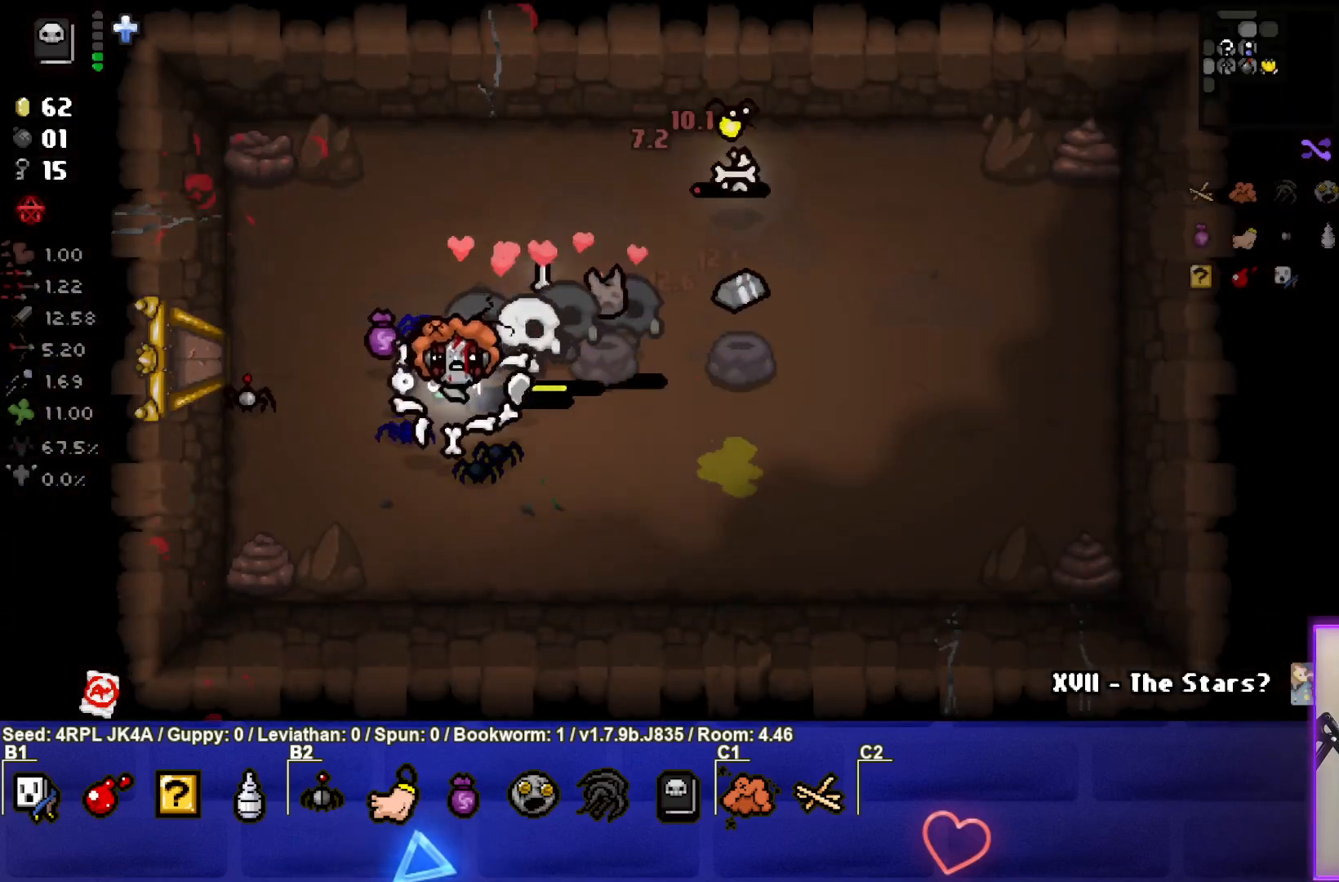
{"buttons": [], "left_stick": "right", "right_stick": "center", "events": [[333, "left_stick", "right"]]}
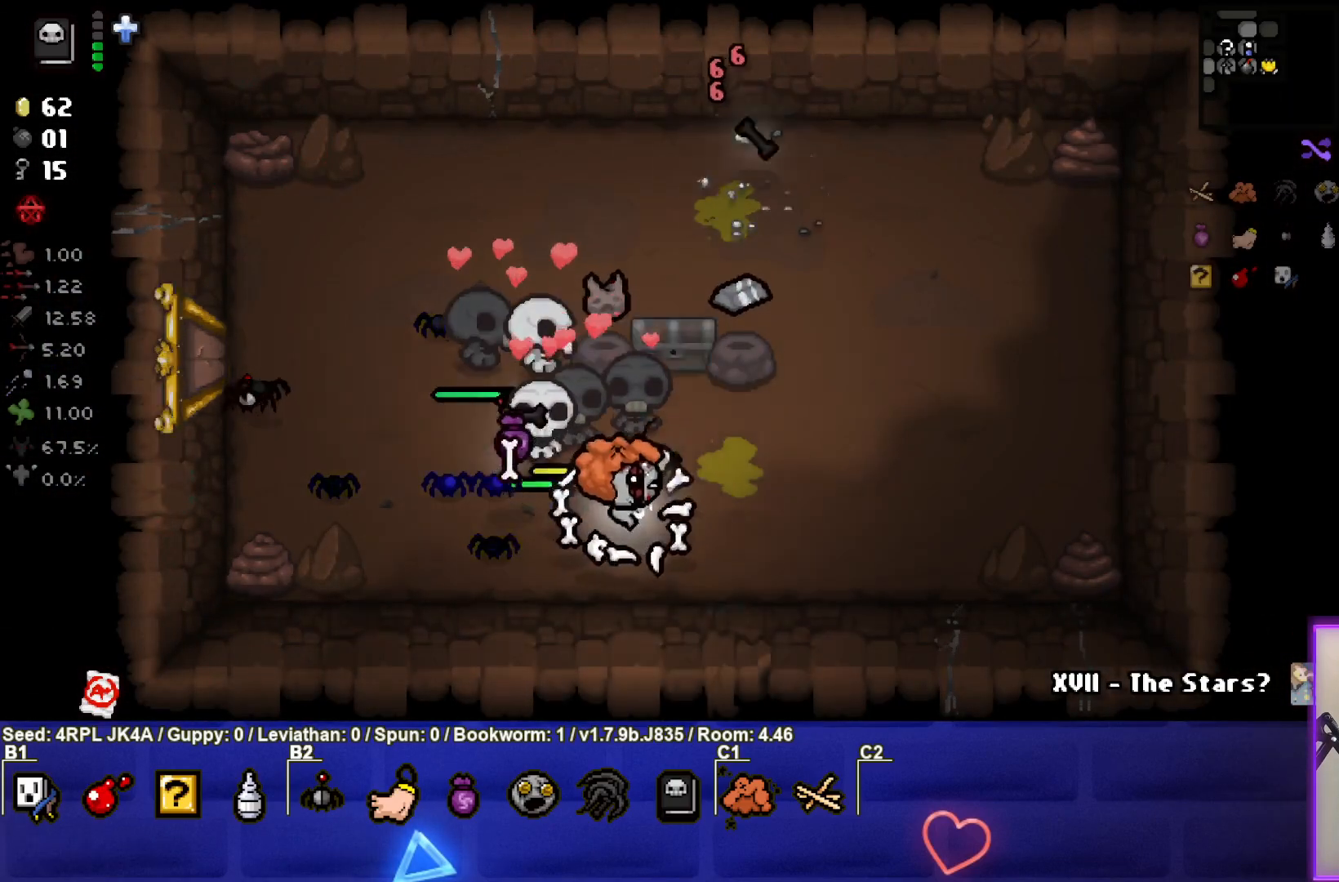
{"buttons": [], "left_stick": "up-right", "right_stick": "center", "events": [[67, "left_stick", "center"], [267, "left_stick", "right"], [333, "left_stick", "up-right"]]}
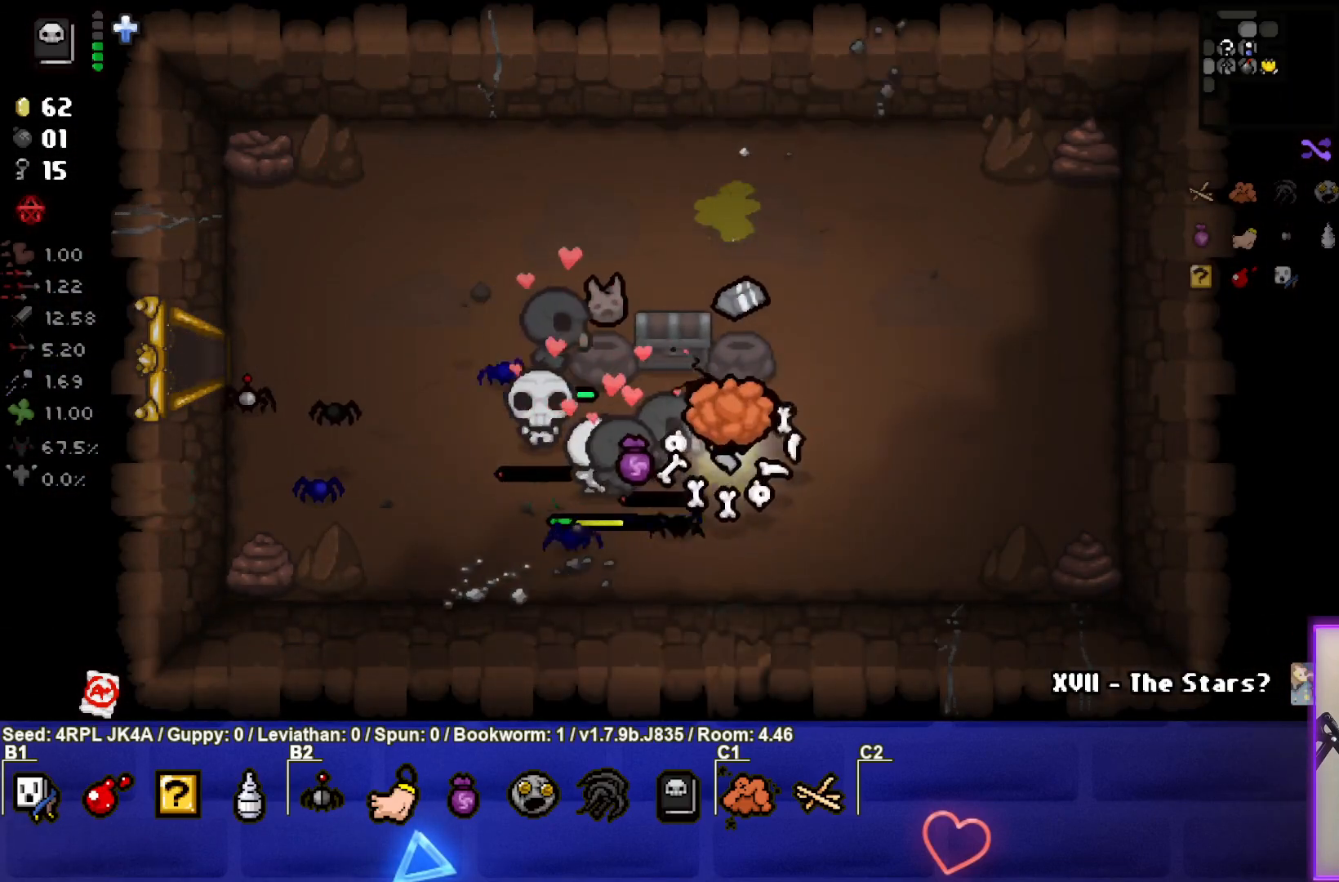
{"buttons": [], "left_stick": "left", "right_stick": "center", "events": [[33, "left_stick", "up"], [167, "left_stick", "center"], [350, "left_stick", "left"]]}
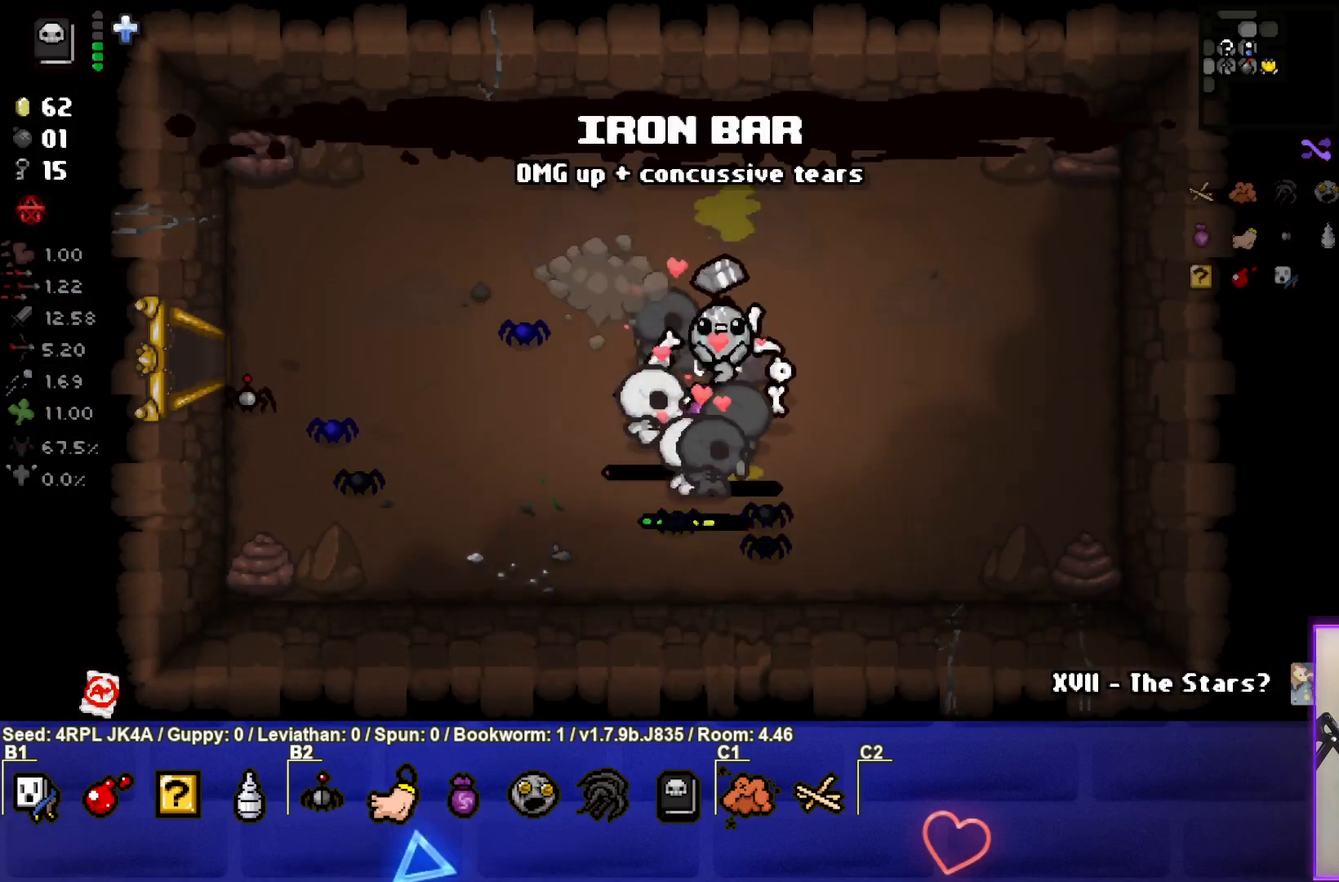
{"buttons": [], "left_stick": "down-left", "right_stick": "center", "events": [[17, "left_stick", "center"], [83, "left_stick", "up-left"], [317, "left_stick", "down-left"]]}
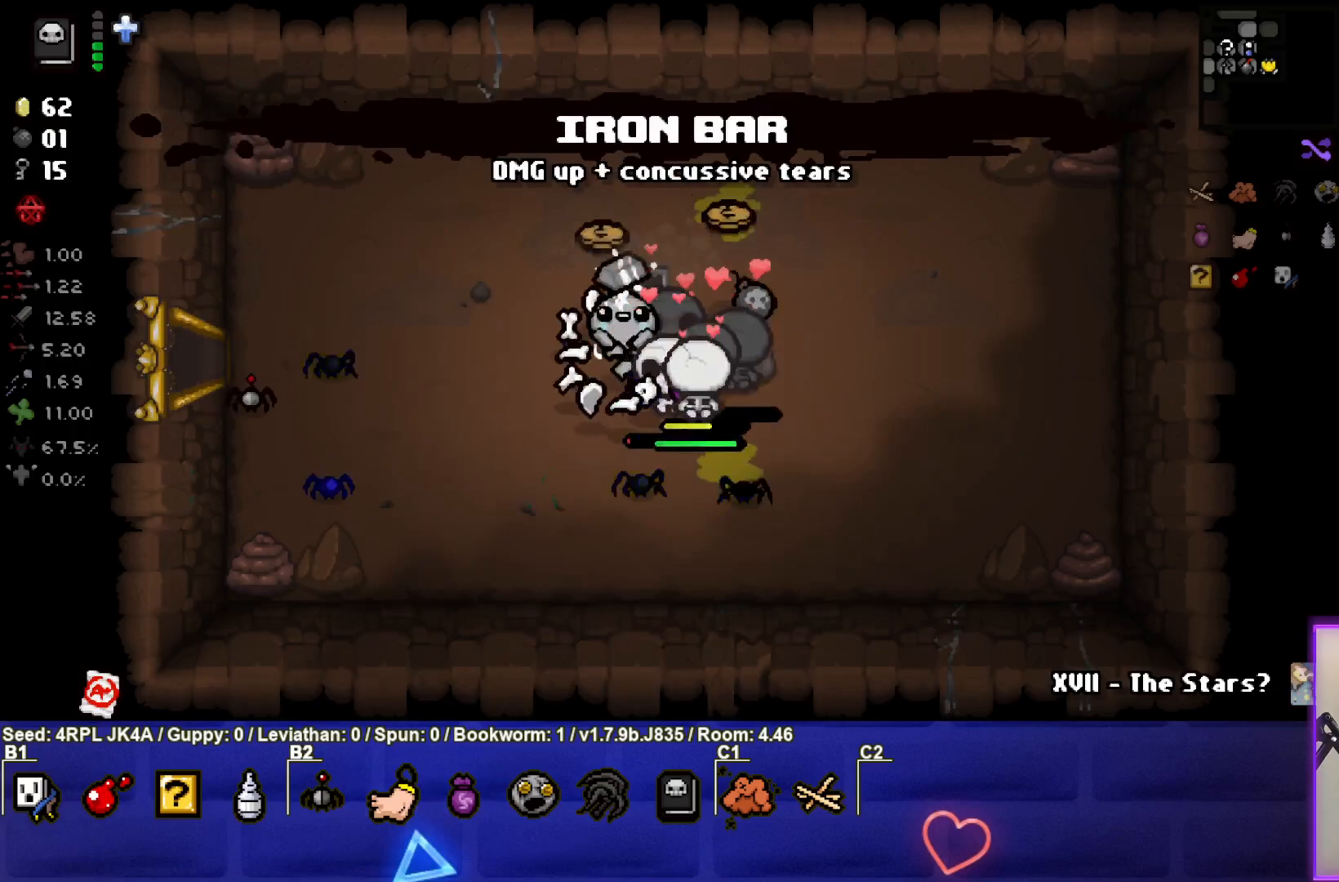
{"buttons": [], "left_stick": "up", "right_stick": "center", "events": [[100, "left_stick", "center"], [267, "left_stick", "up"]]}
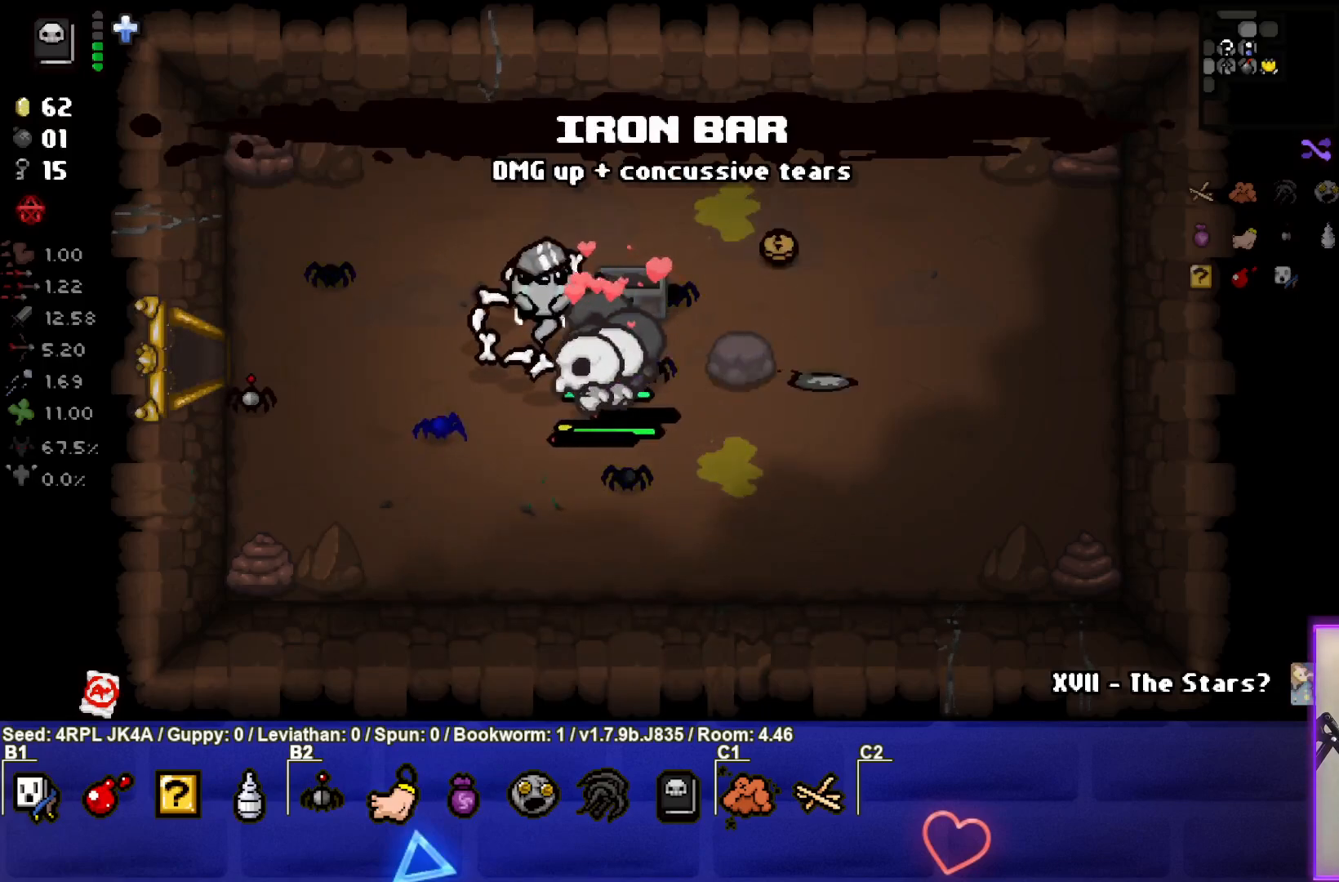
{"buttons": [], "left_stick": "right", "right_stick": "center", "events": [[117, "left_stick", "up-right"], [283, "left_stick", "right"]]}
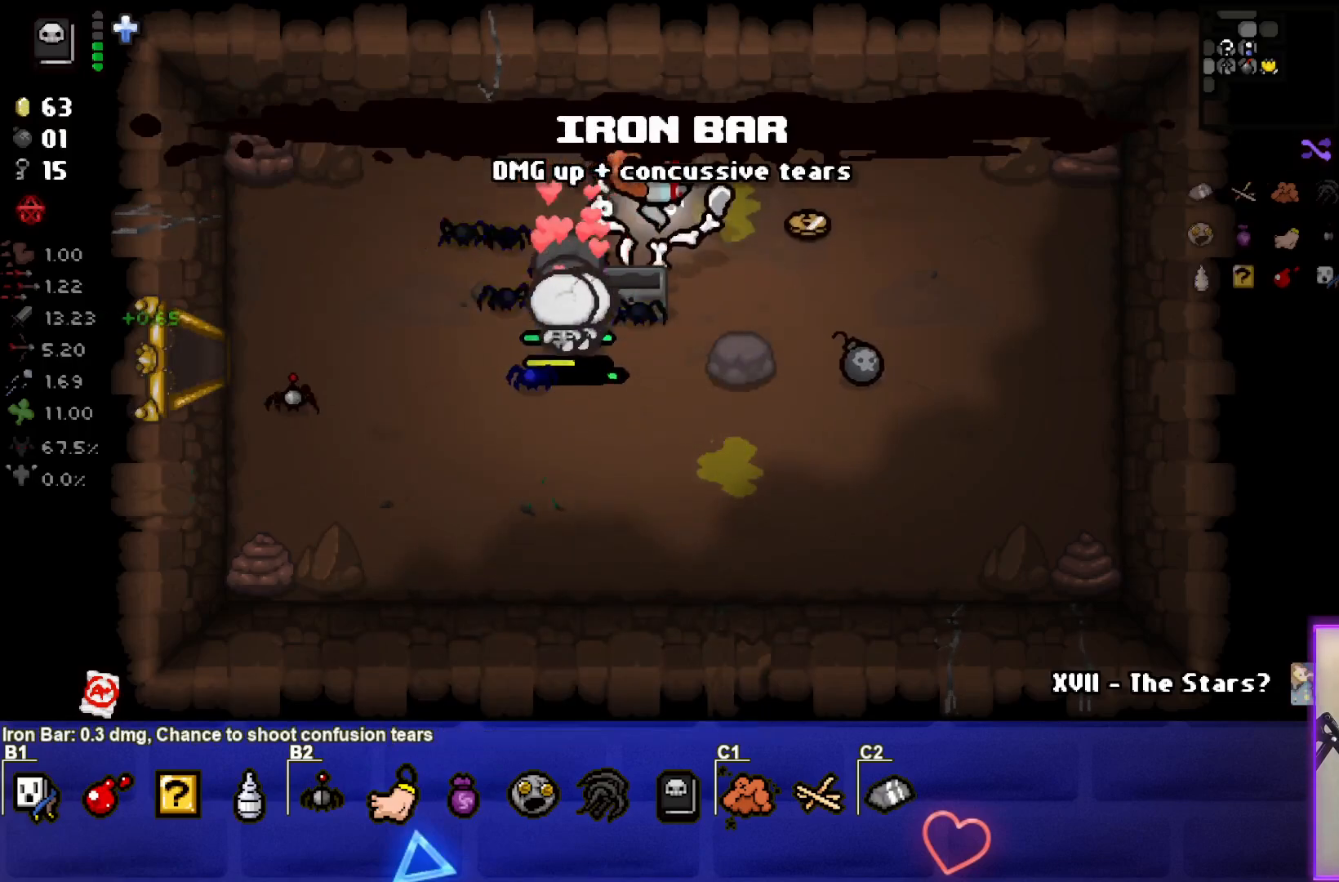
{"buttons": [], "left_stick": "down-right", "right_stick": "center", "events": [[350, "left_stick", "down-right"]]}
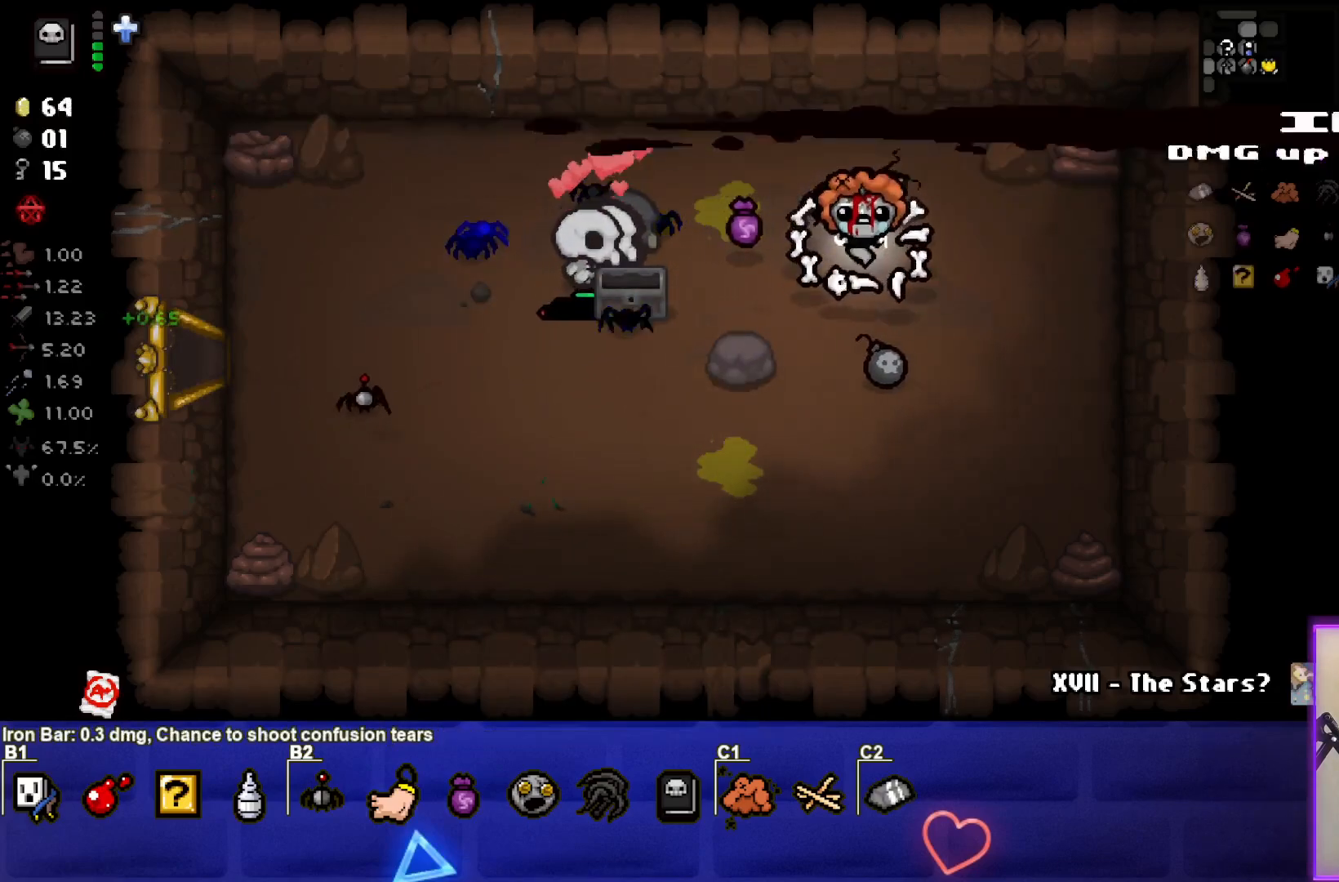
{"buttons": [], "left_stick": "down-left", "right_stick": "center", "events": [[217, "left_stick", "down"], [317, "left_stick", "down-left"]]}
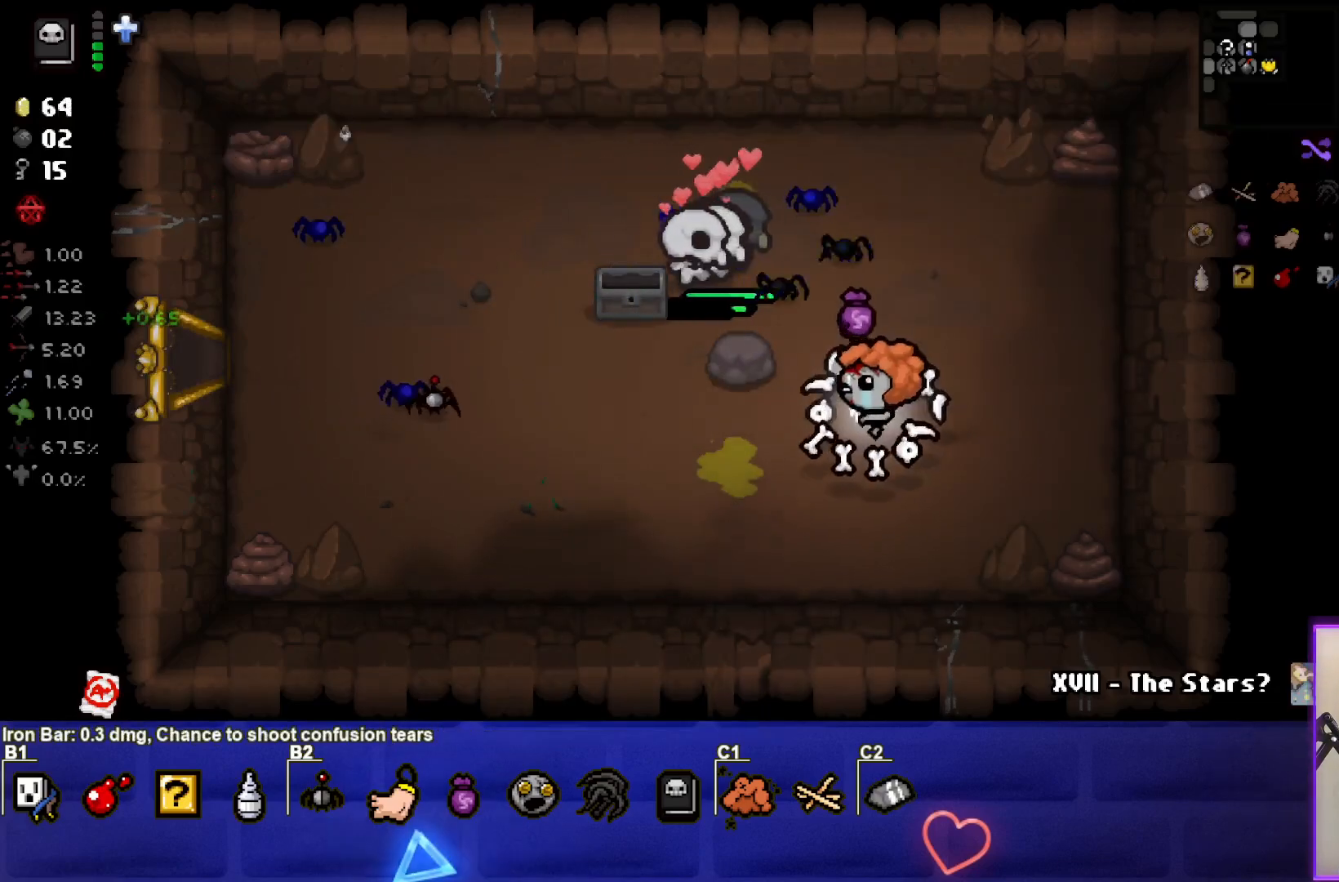
{"buttons": [], "left_stick": "left", "right_stick": "center", "events": [[133, "left_stick", "left"]]}
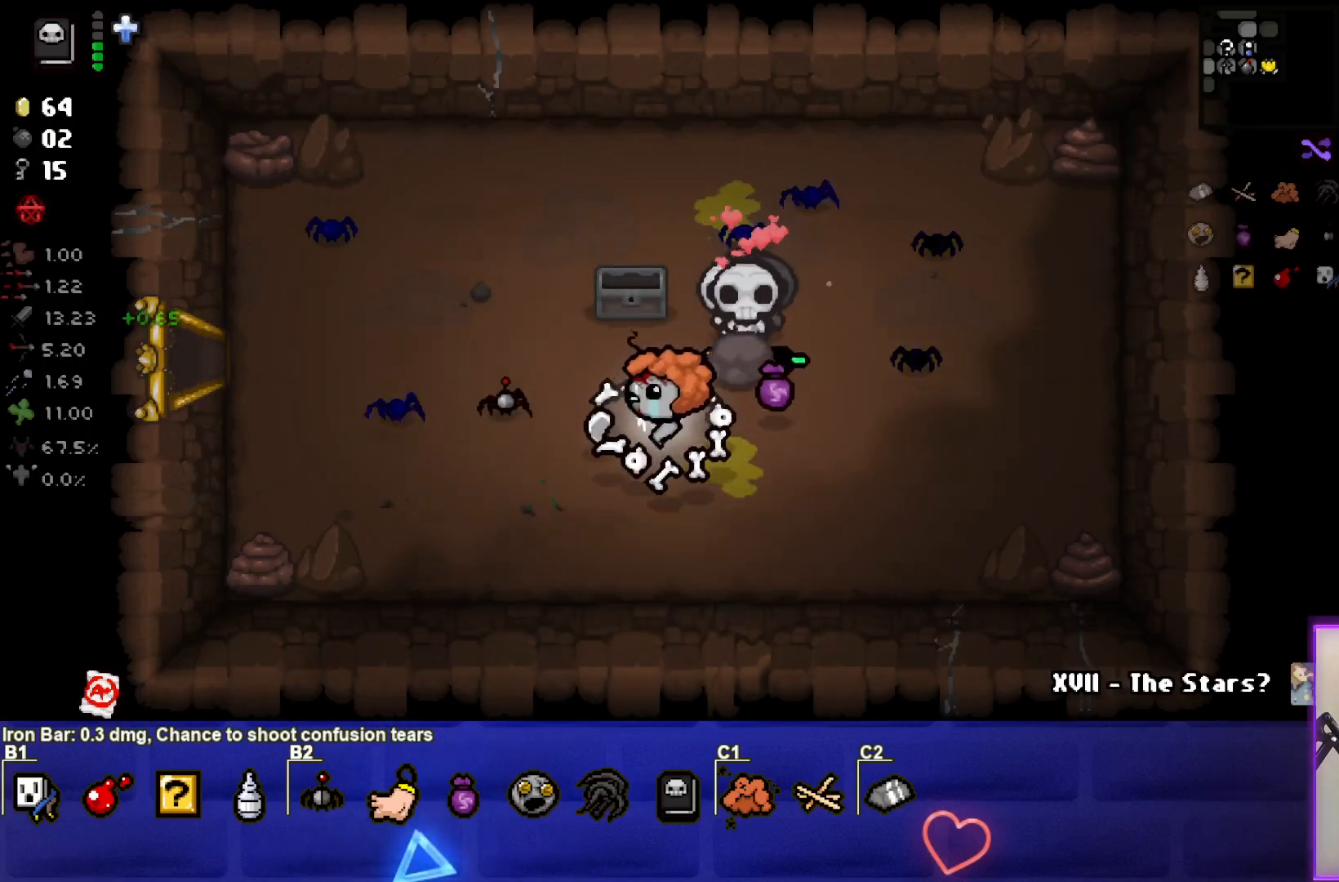
{"buttons": [], "left_stick": "left", "right_stick": "center", "events": []}
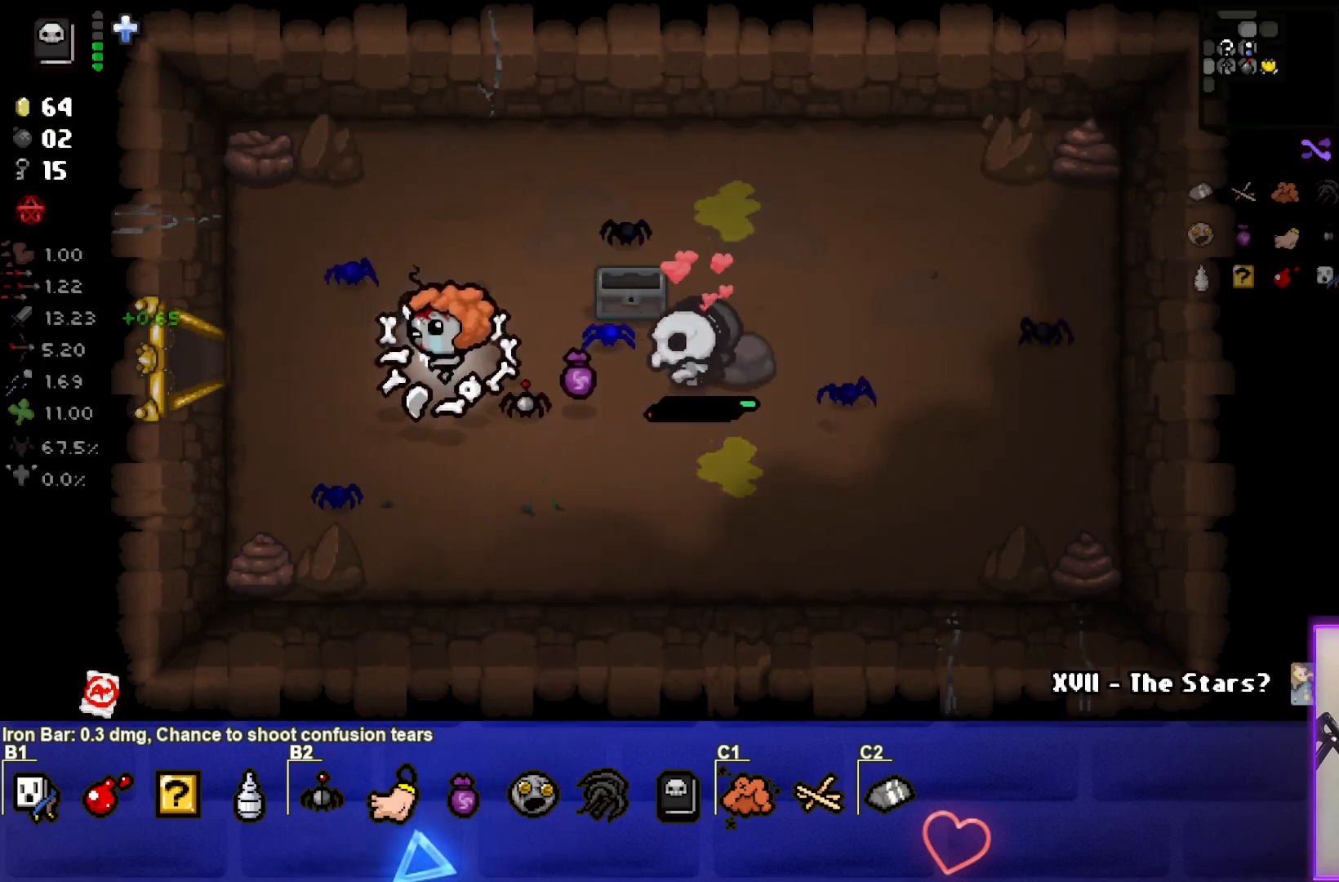
{"buttons": [], "left_stick": "left", "right_stick": "center", "events": []}
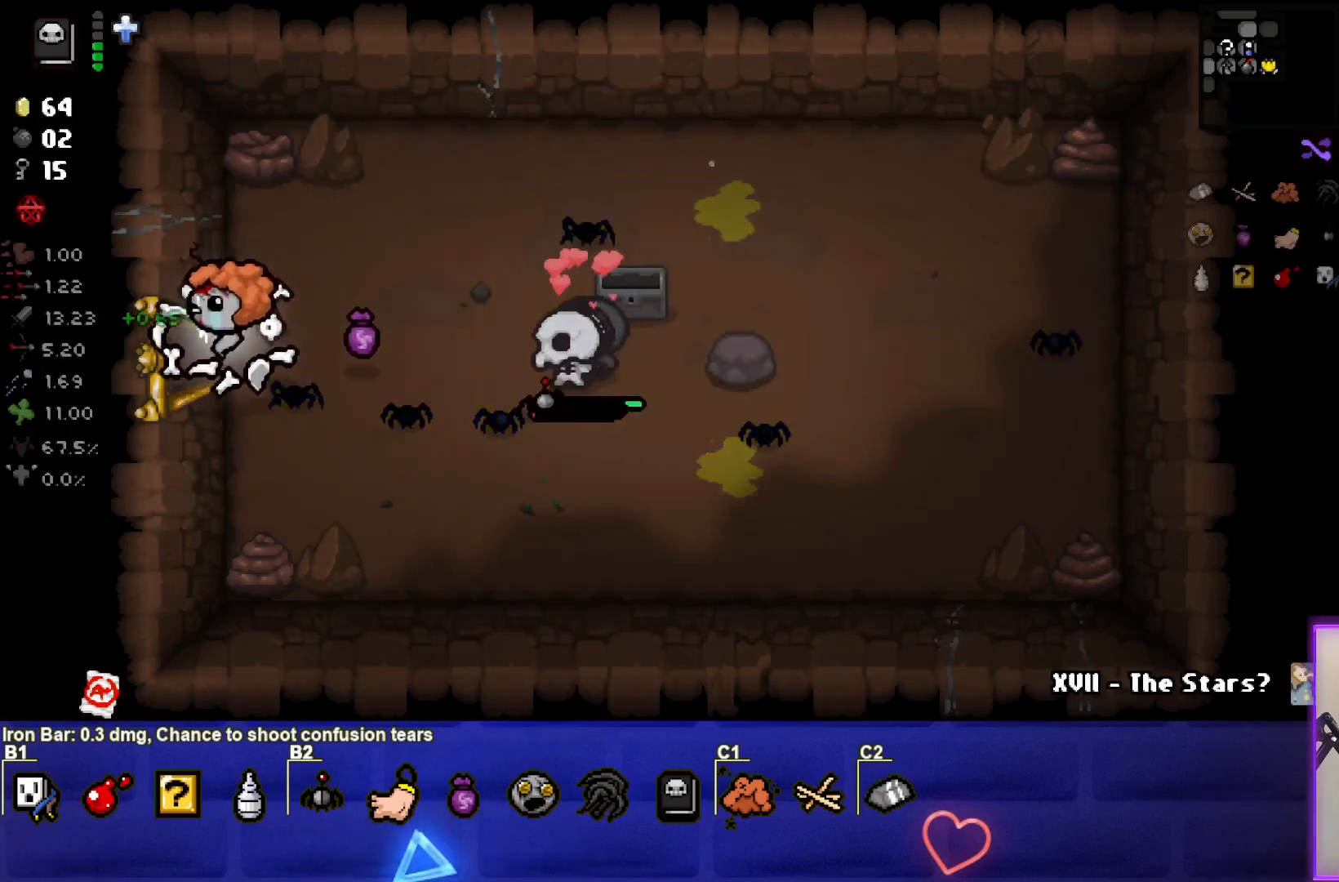
{"buttons": [], "left_stick": "left", "right_stick": "center", "events": []}
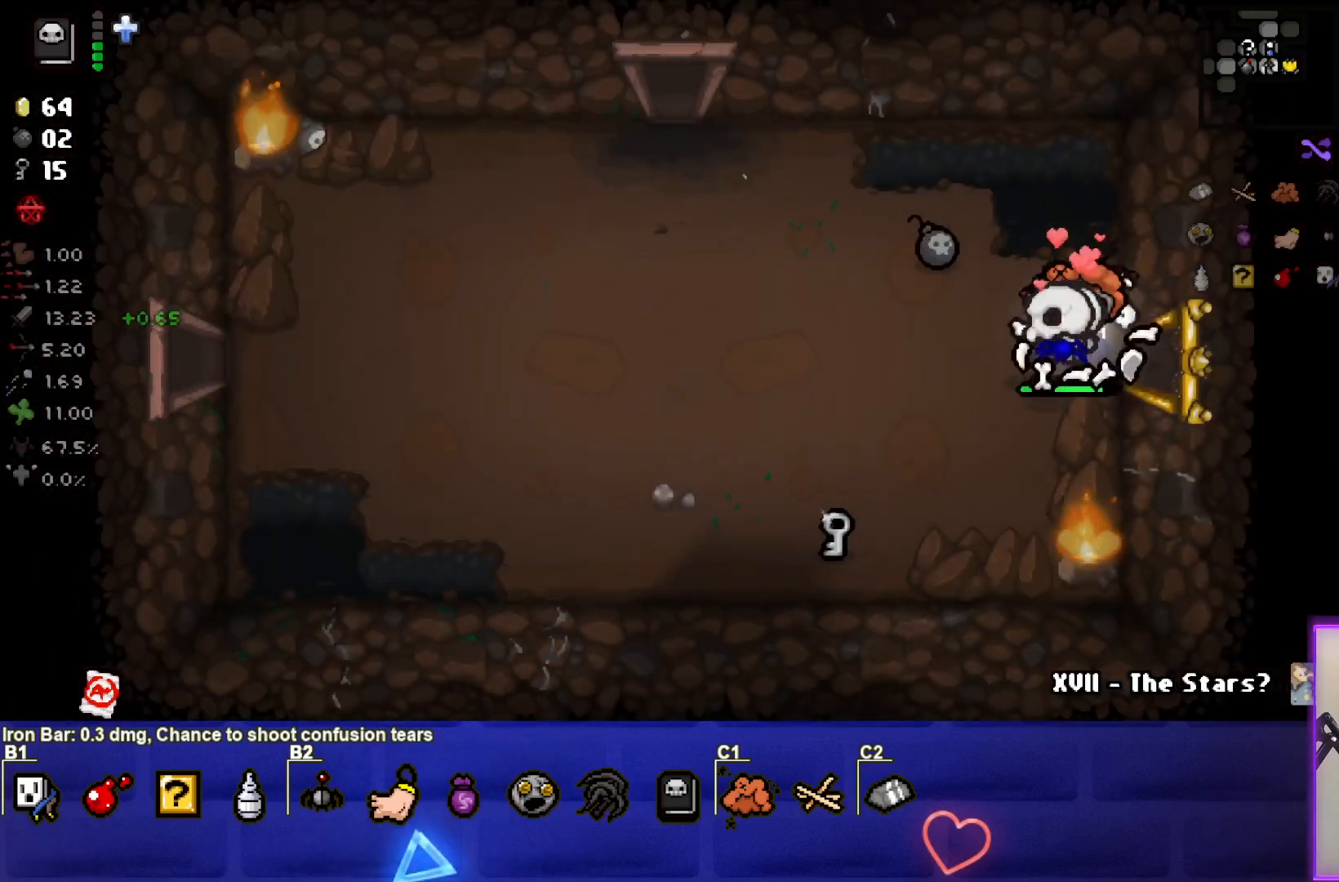
{"buttons": [], "left_stick": "left", "right_stick": "center", "events": []}
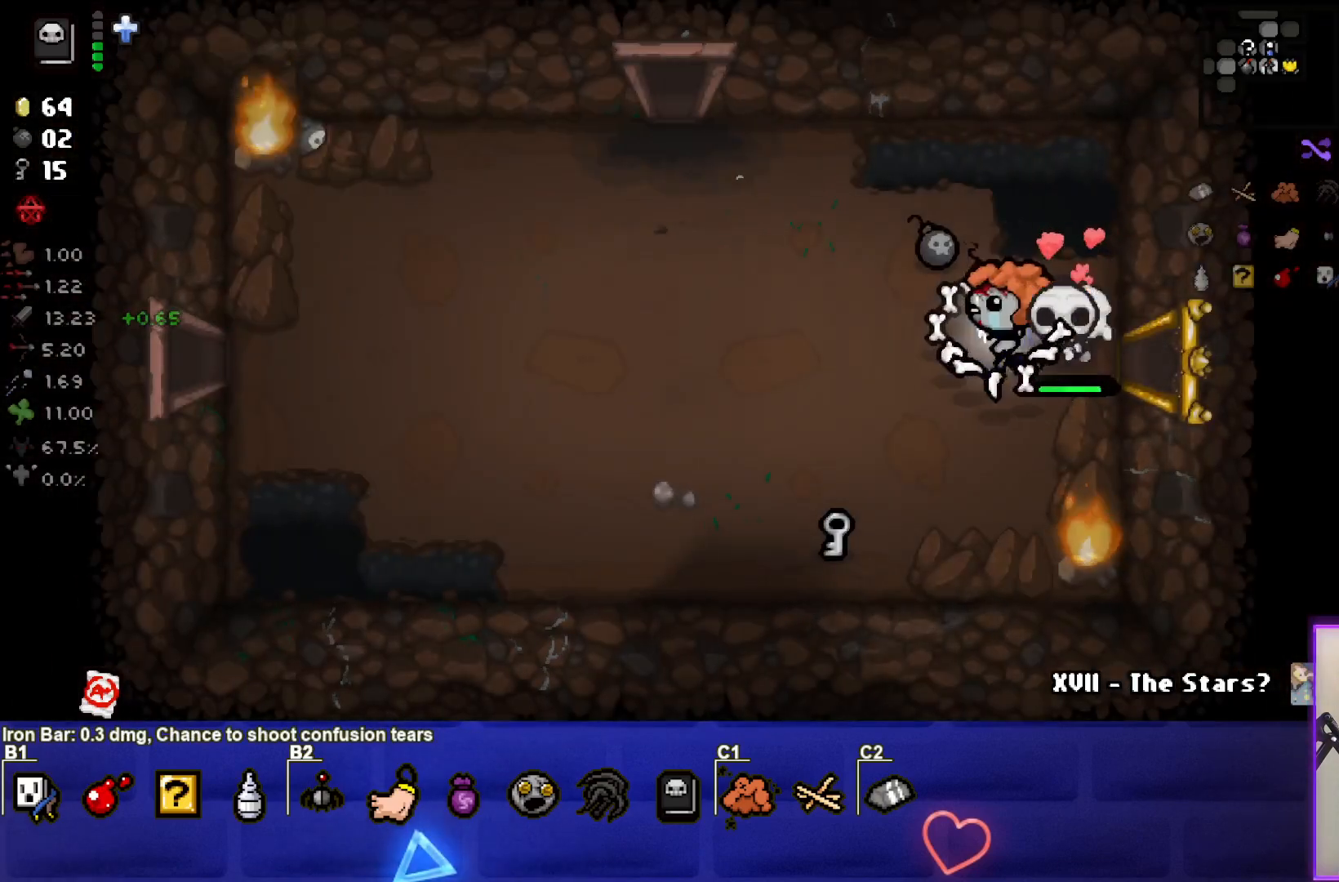
{"buttons": [], "left_stick": "center", "right_stick": "center", "events": [[200, "left_stick", "up"], [283, "left_stick", "up-right"], [467, "left_stick", "center"]]}